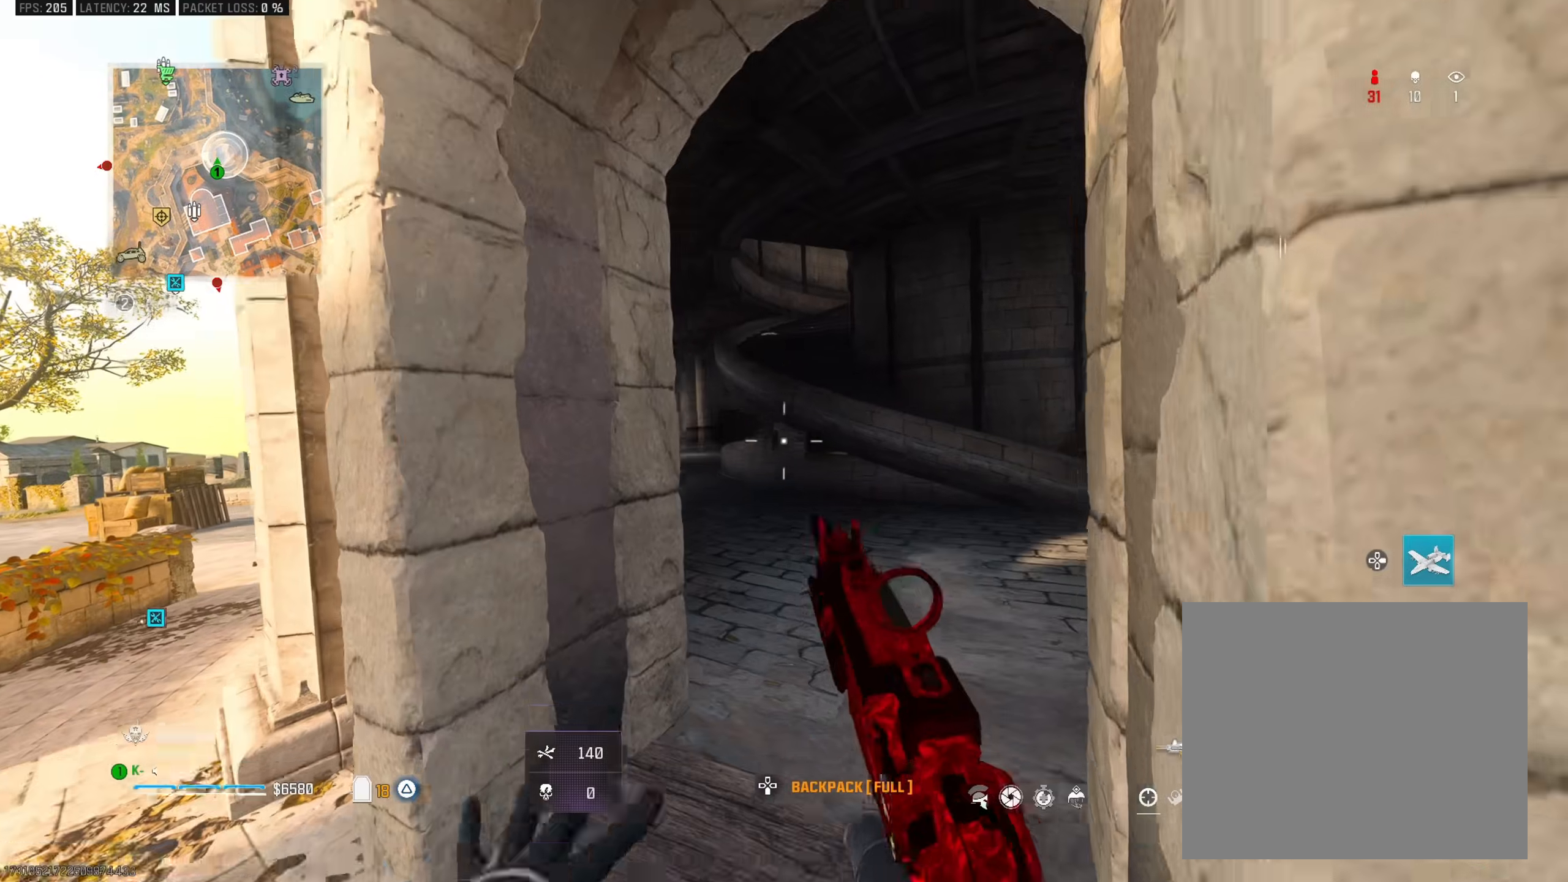
Gameplay with a controller (PlayStation layout); each line is a JSON object with the inputs held at the frame after it. "events" lists button and stick changes between this image and that frame as [ms after this image, input, new state], when the widget could be followed in between.
{"buttons": ["L3"], "left_stick": "up-left", "right_stick": "right", "events": [[50, "R3", "down"], [50, "left_stick", "down-left"], [384, "R3", "up"], [400, "left_stick", "up-left"], [467, "L3", "down"], [501, "right_stick", "right"]]}
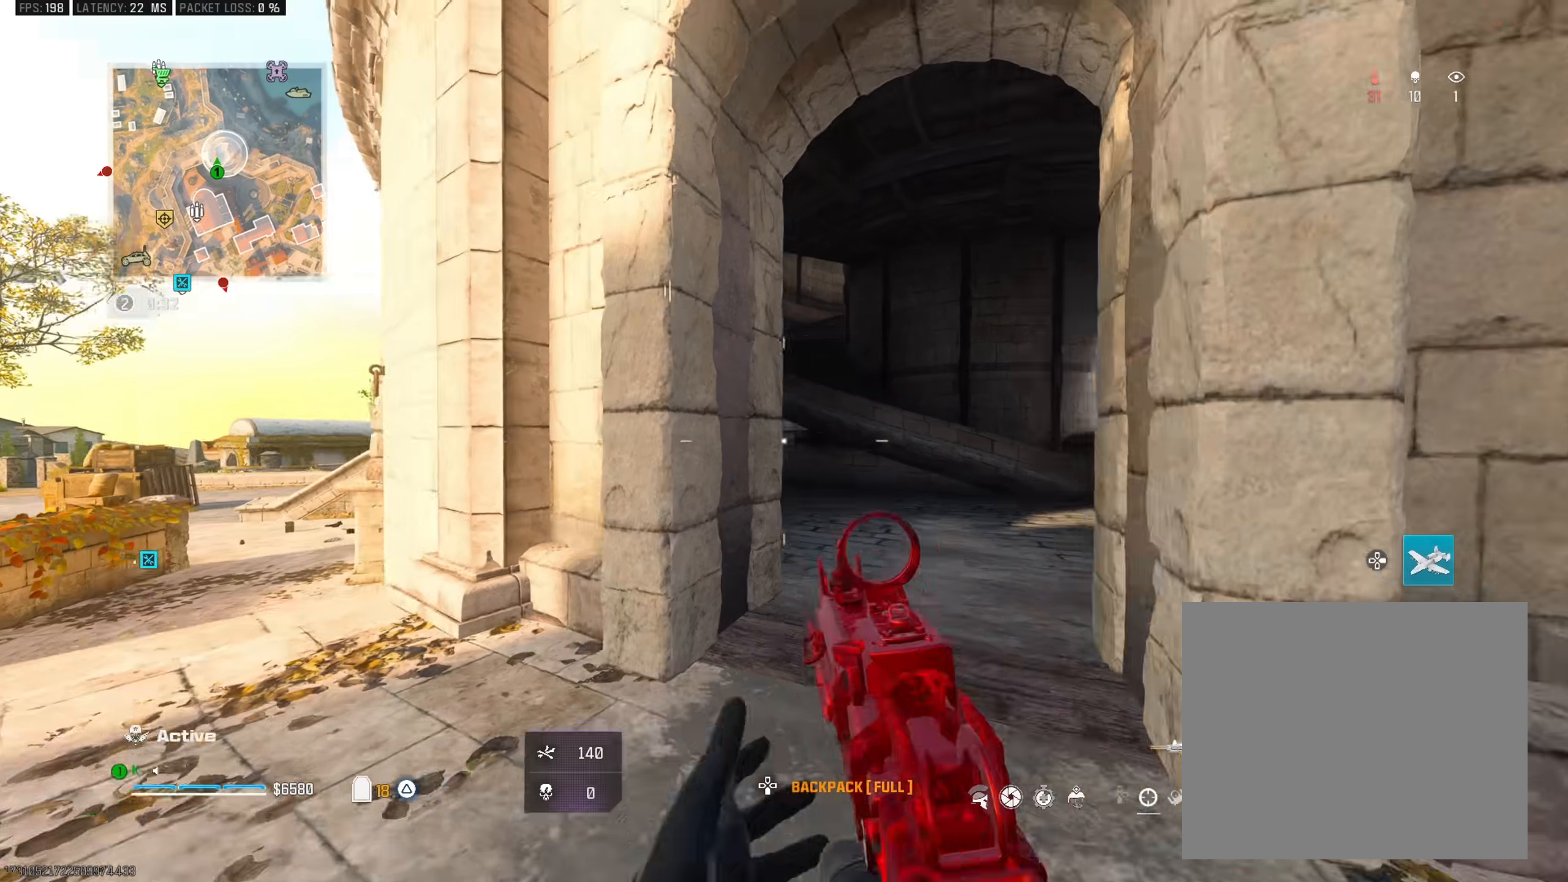
{"buttons": [], "left_stick": "up-right", "right_stick": "center", "events": [[66, "L3", "up"], [133, "R3", "down"], [133, "left_stick", "down-left"], [183, "right_stick", "center"], [250, "left_stick", "down-right"], [500, "R3", "up"], [500, "left_stick", "up-right"]]}
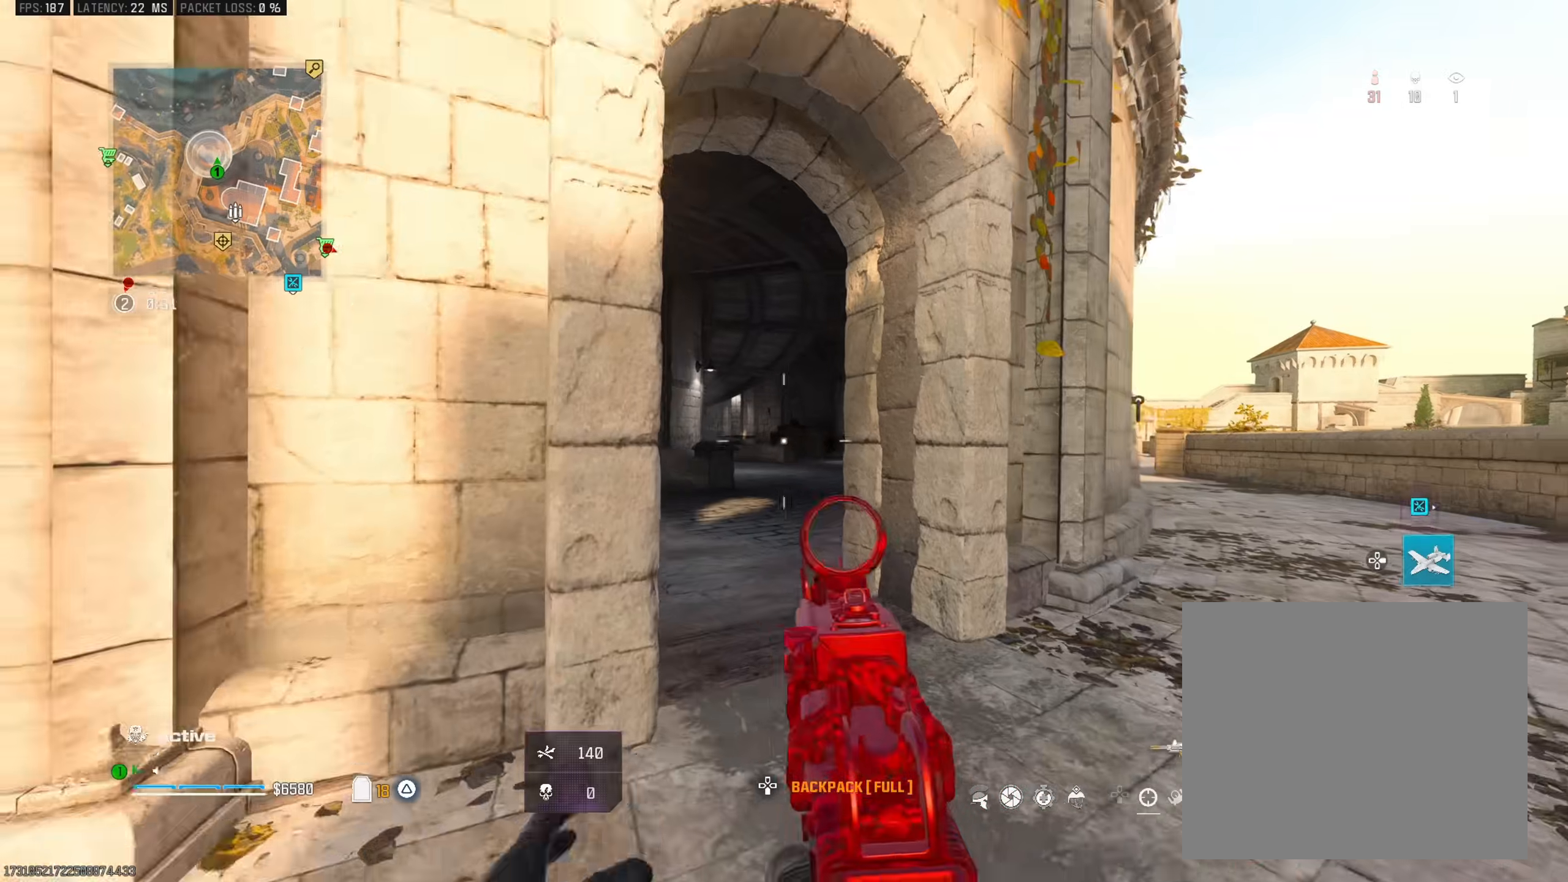
{"buttons": ["R3"], "left_stick": "left", "right_stick": "center", "events": [[50, "right_stick", "left"], [83, "L3", "down"], [100, "left_stick", "up-left"], [100, "right_stick", "center"], [167, "L3", "up"], [184, "R3", "down"], [184, "left_stick", "down-left"], [234, "left_stick", "down"], [234, "right_stick", "left"], [450, "right_stick", "center"], [484, "left_stick", "left"]]}
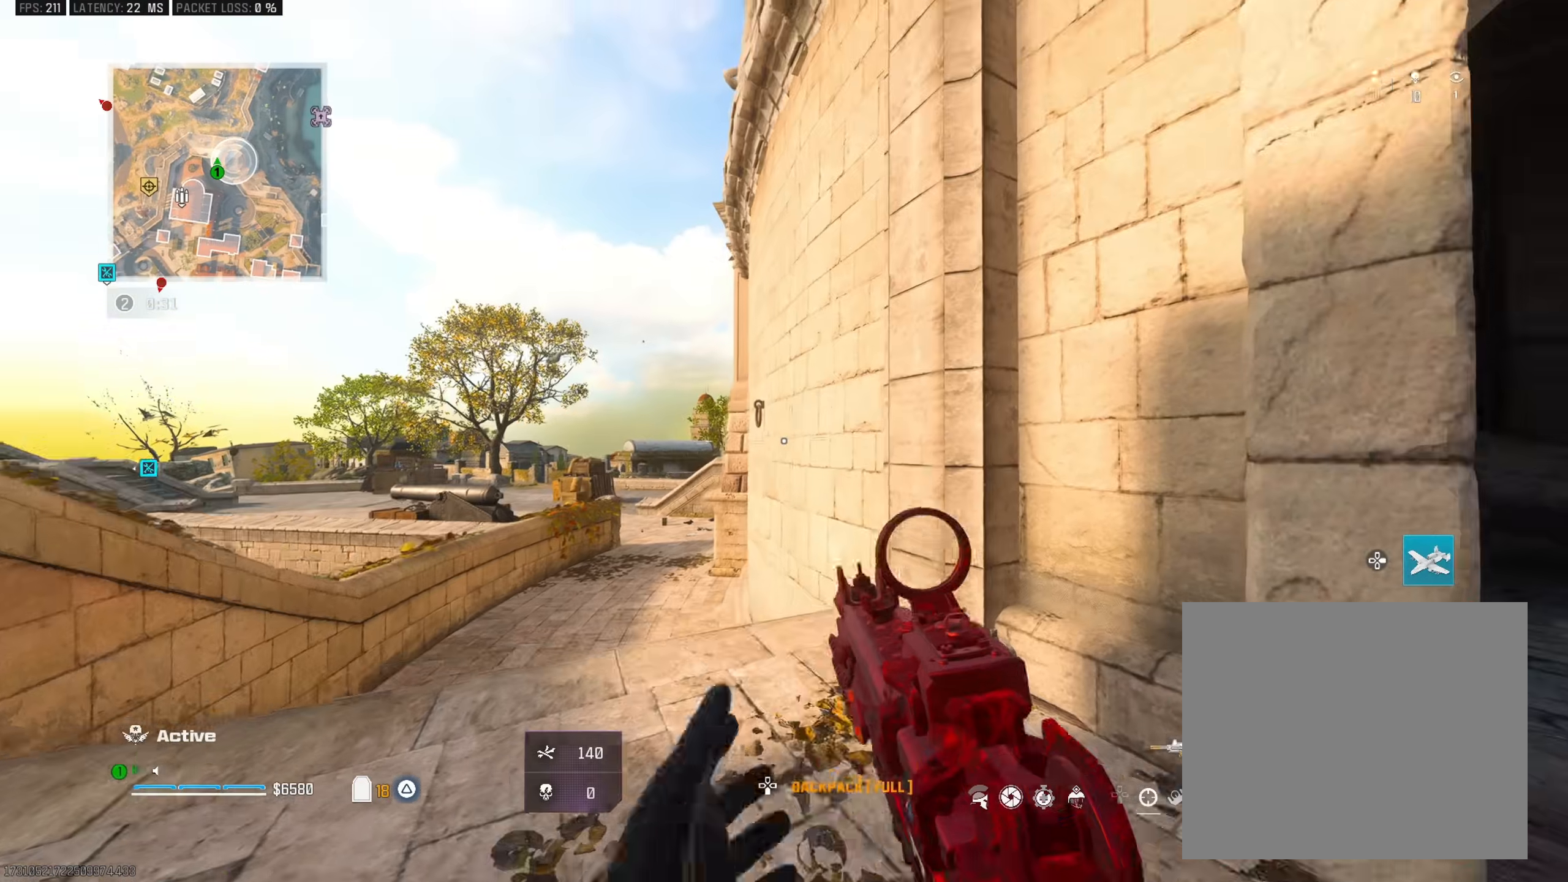
{"buttons": [], "left_stick": "up-right", "right_stick": "center", "events": [[16, "left_stick", "up-left"], [50, "R3", "up"], [100, "L3", "down"], [183, "right_stick", "down"], [216, "L3", "up"], [233, "left_stick", "down-left"], [283, "right_stick", "center"], [316, "left_stick", "down-right"], [383, "R3", "down"], [450, "R3", "up"], [500, "left_stick", "up-right"]]}
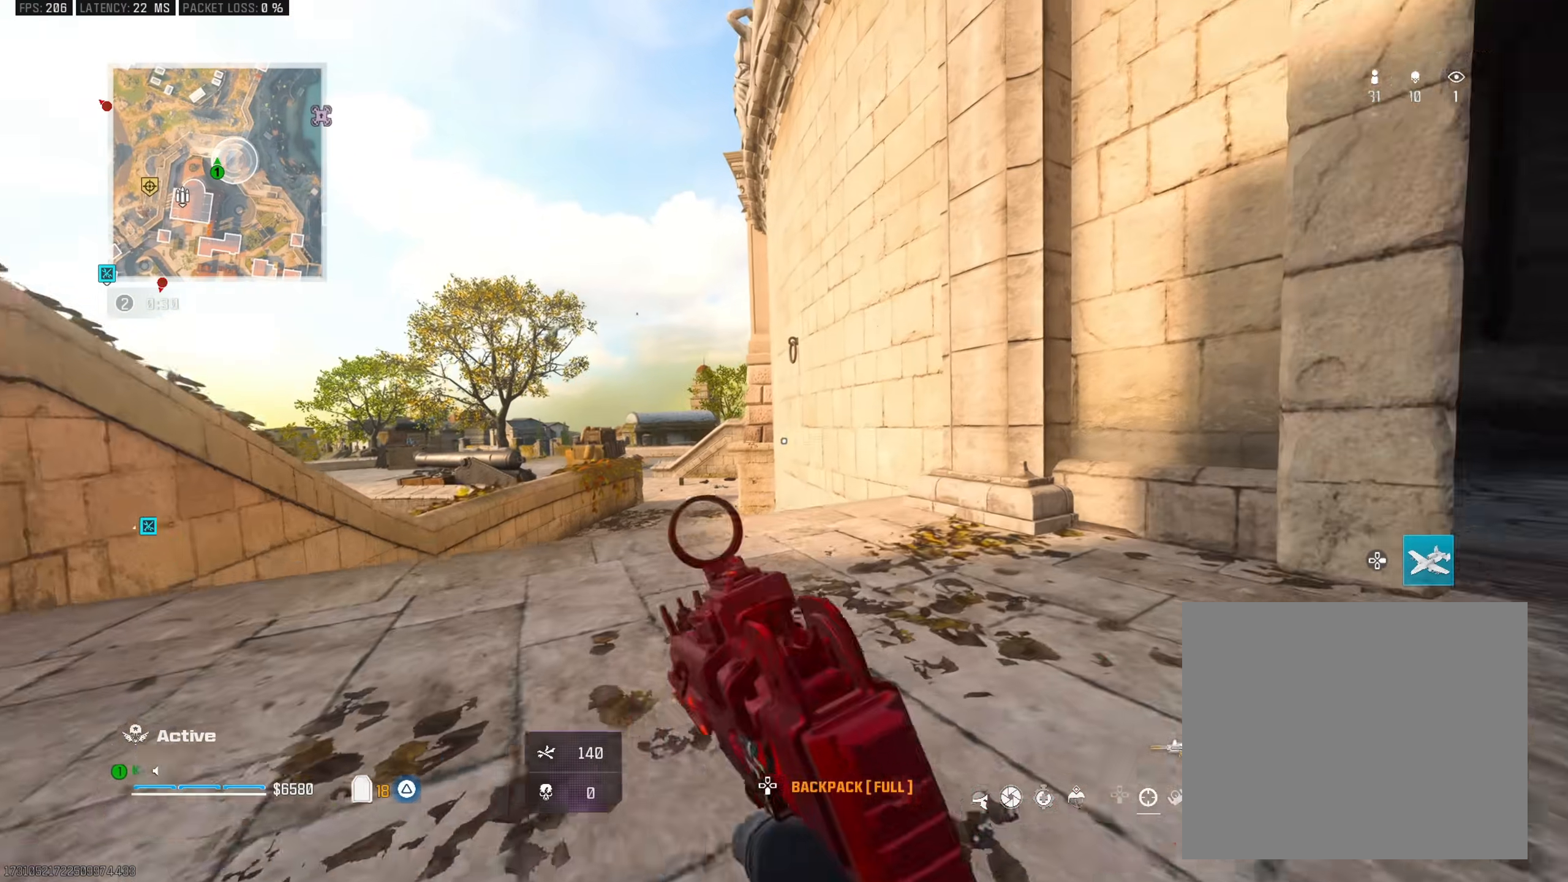
{"buttons": ["R3"], "left_stick": "down-right", "right_stick": "center", "events": [[33, "left_stick", "up"], [67, "L3", "down"], [167, "L3", "up"], [200, "left_stick", "down-right"], [217, "R3", "down"], [300, "right_stick", "right"], [484, "right_stick", "center"]]}
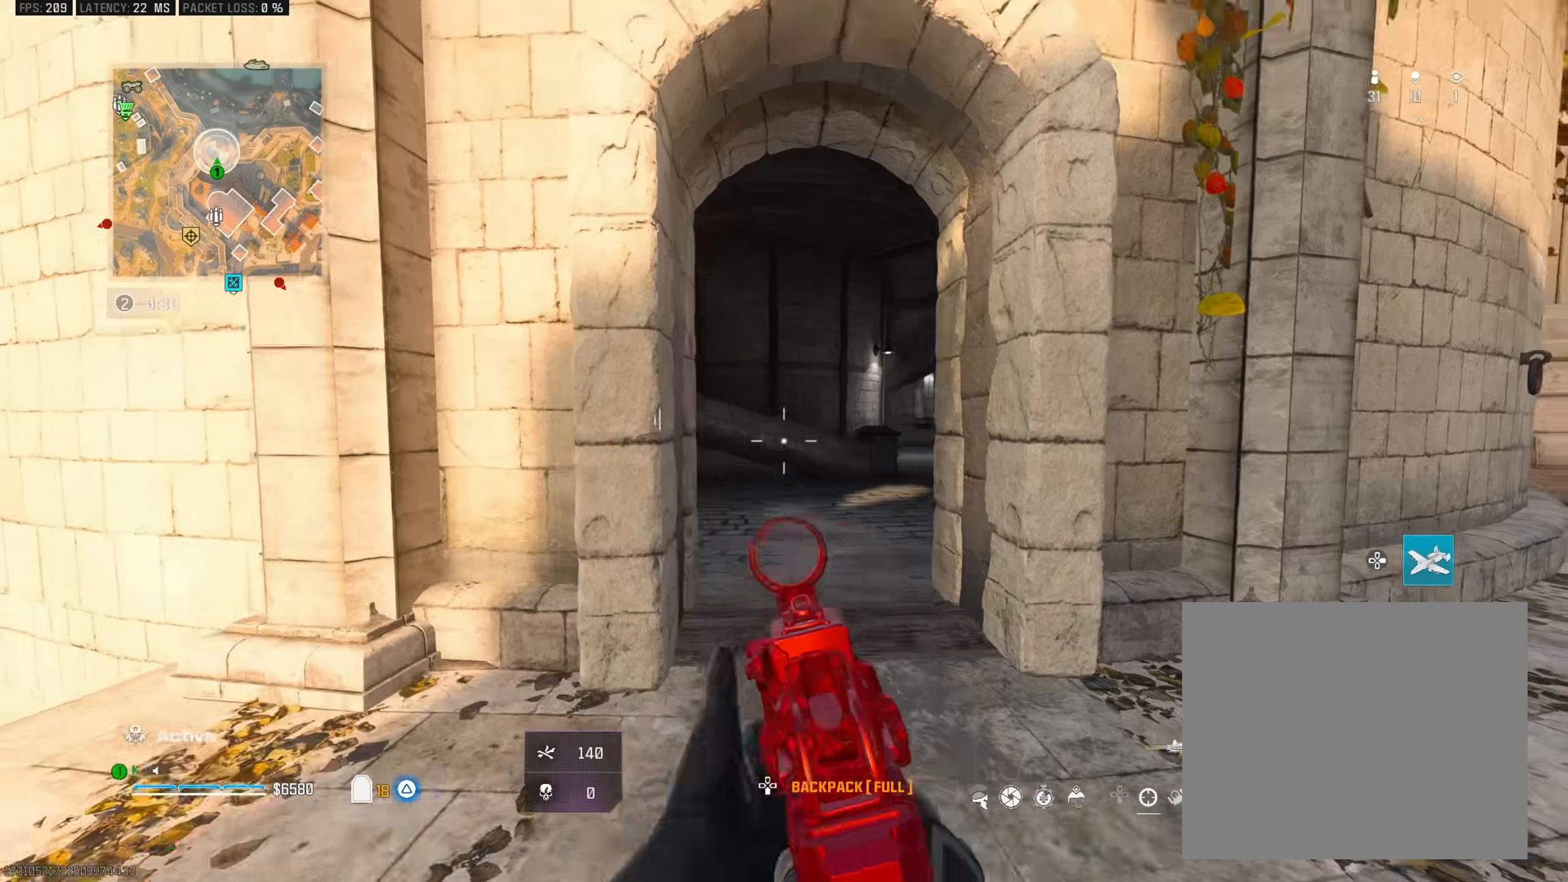
{"buttons": ["R3"], "left_stick": "down-right", "right_stick": "center", "events": [[83, "R3", "up"], [83, "left_stick", "up-right"], [133, "left_stick", "up"], [183, "L3", "down"], [200, "right_stick", "left"], [300, "L3", "up"], [317, "left_stick", "down-right"], [317, "right_stick", "center"], [350, "R3", "down"]]}
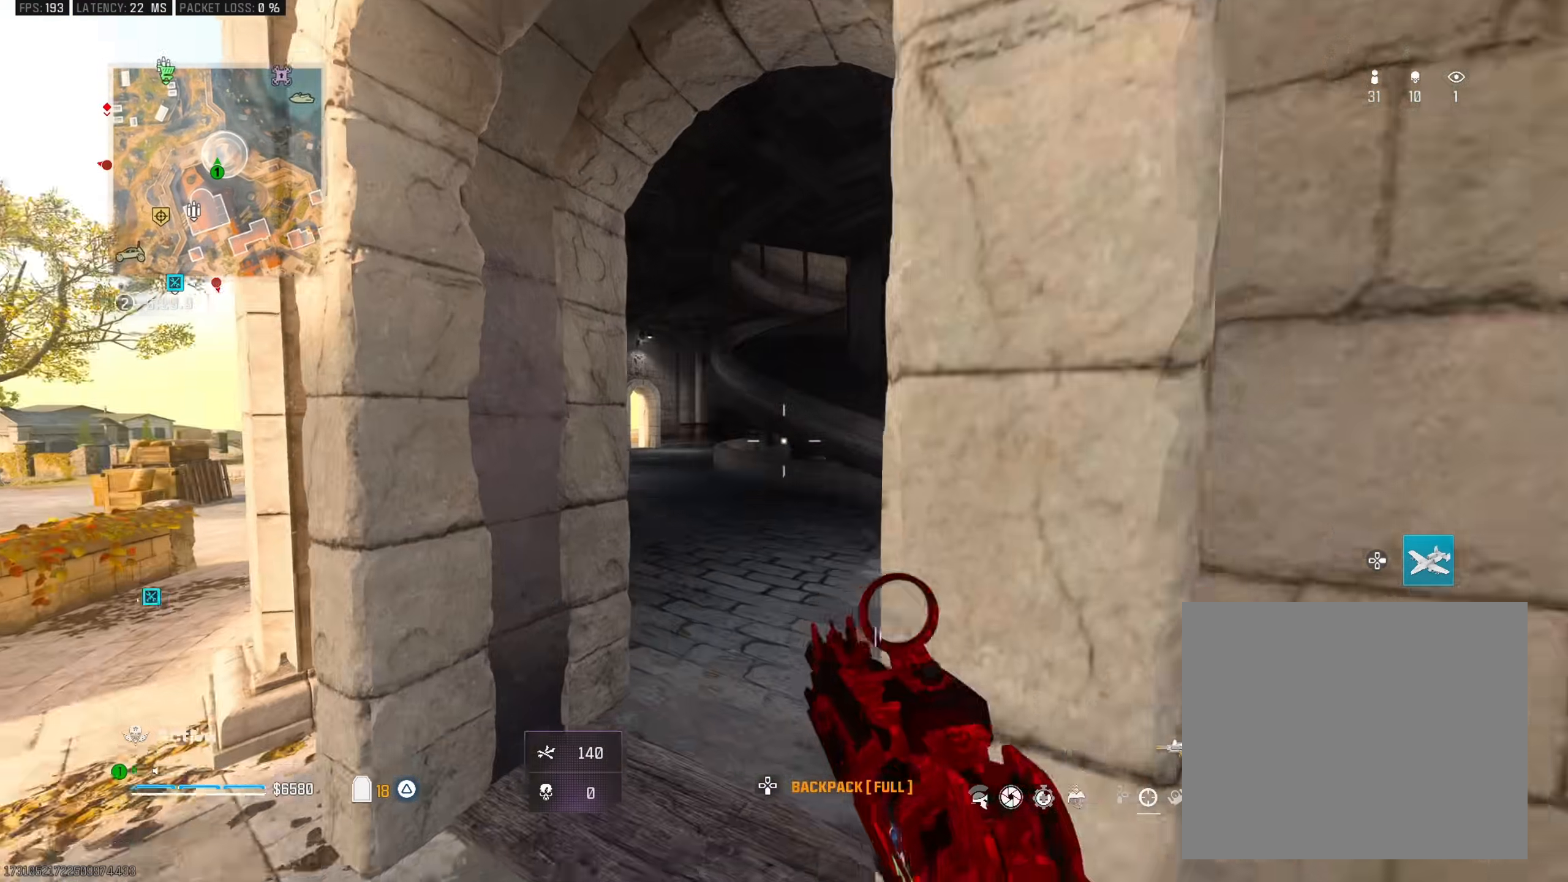
{"buttons": [], "left_stick": "down-left", "right_stick": "center", "events": [[133, "left_stick", "down-left"], [250, "R3", "up"], [267, "left_stick", "up-left"], [334, "L3", "down"], [450, "L3", "up"], [467, "left_stick", "down-left"]]}
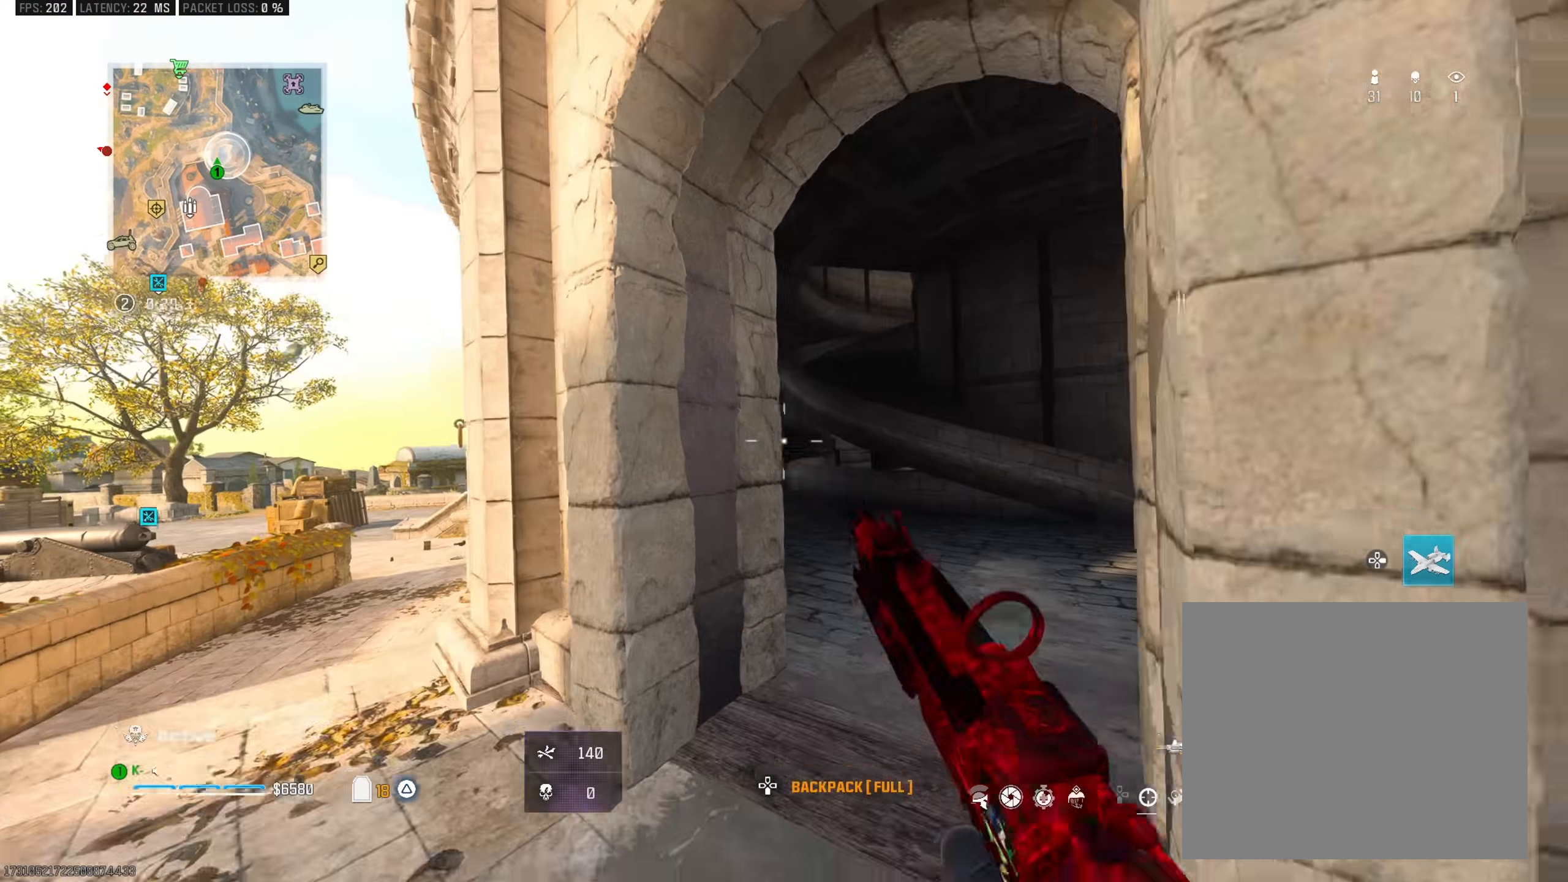
{"buttons": [], "left_stick": "up-right", "right_stick": "right", "events": [[150, "left_stick", "left"], [317, "left_stick", "right"], [400, "TRIANGLE", "down"], [467, "left_stick", "up-right"], [467, "right_stick", "right"], [500, "TRIANGLE", "up"]]}
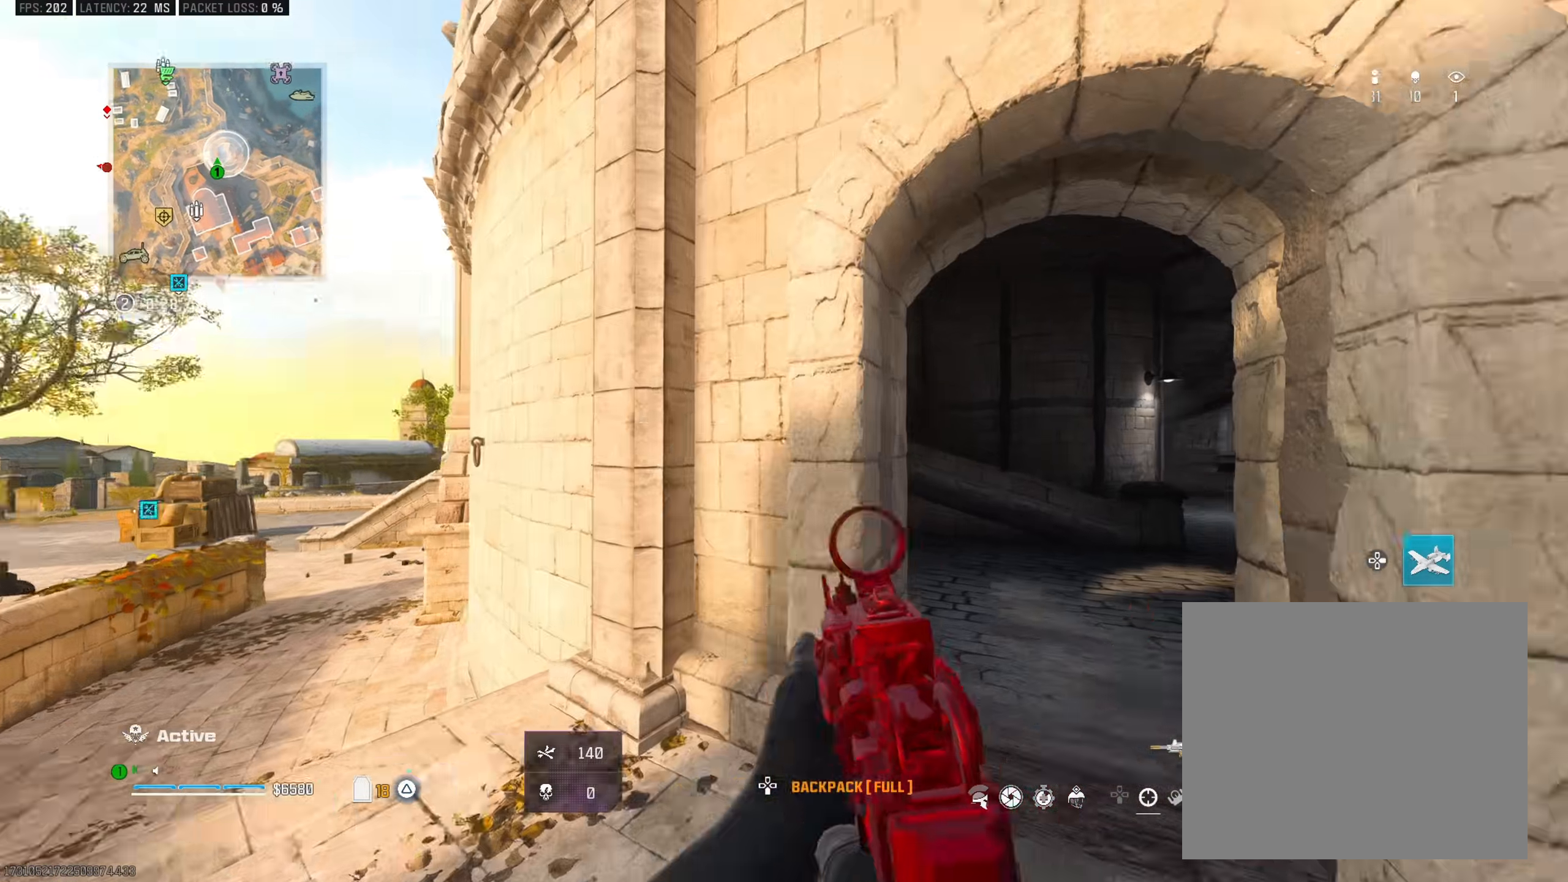
{"buttons": [], "left_stick": "down-left", "right_stick": "left", "events": [[50, "TRIANGLE", "down"], [67, "L3", "down"], [67, "left_stick", "up"], [117, "right_stick", "down"], [150, "TRIANGLE", "up"], [167, "L3", "up"], [184, "right_stick", "left"], [234, "TRIANGLE", "down"], [300, "left_stick", "down-left"], [317, "right_stick", "center"], [334, "TRIANGLE", "up"], [384, "TRIANGLE", "down"], [417, "right_stick", "left"], [484, "TRIANGLE", "up"]]}
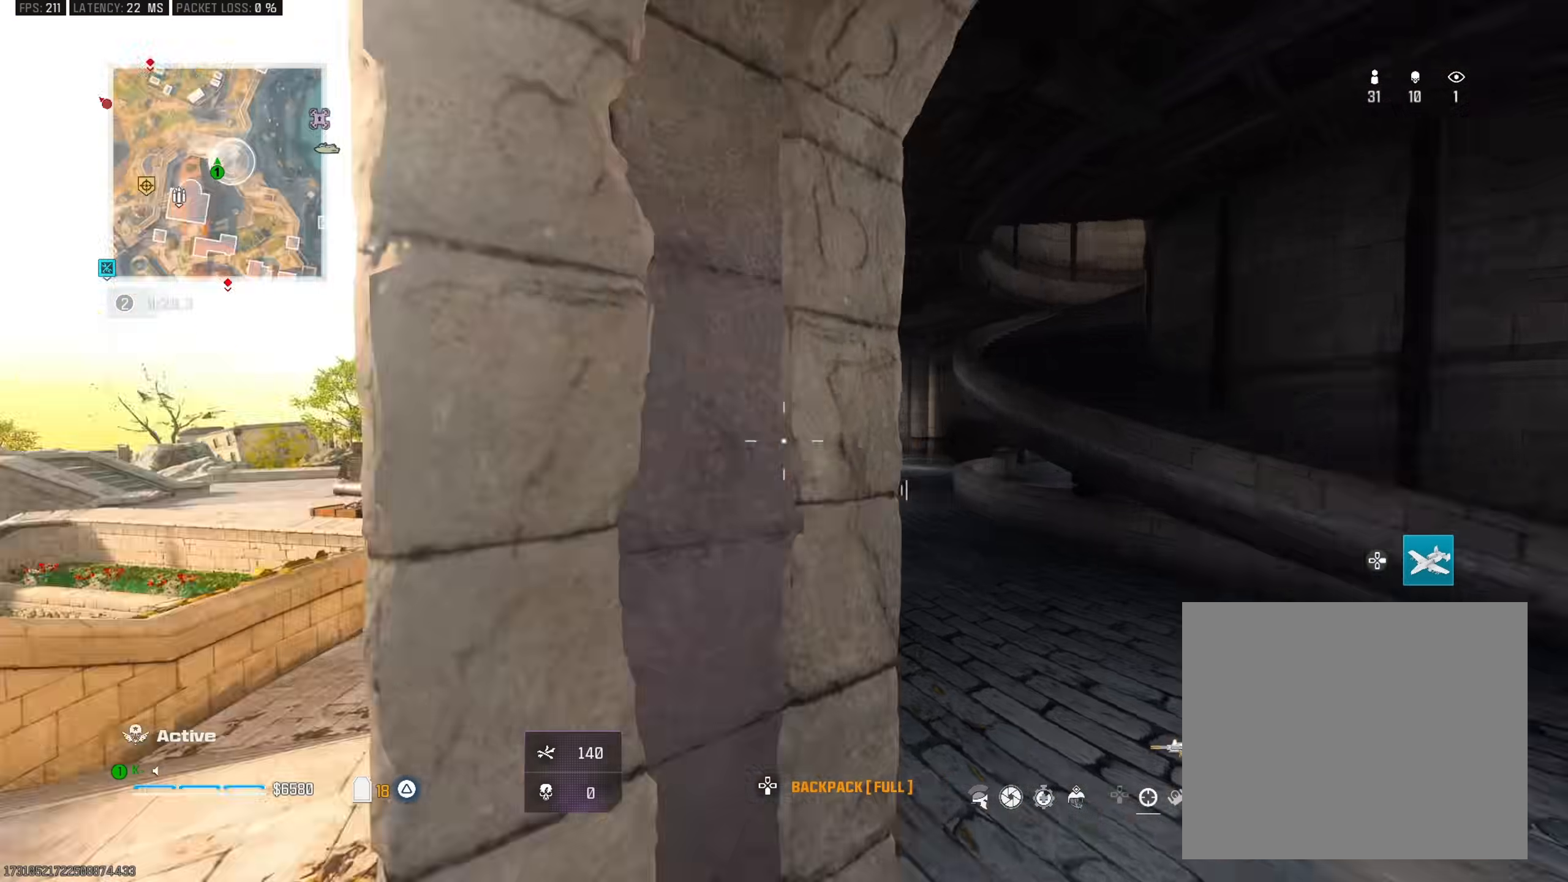
{"buttons": [], "left_stick": "center", "right_stick": "center", "events": [[50, "left_stick", "up-left"], [116, "L3", "down"], [150, "right_stick", "right"], [200, "L3", "up"], [250, "left_stick", "down-left"], [283, "right_stick", "center"], [367, "left_stick", "down-right"], [433, "left_stick", "center"]]}
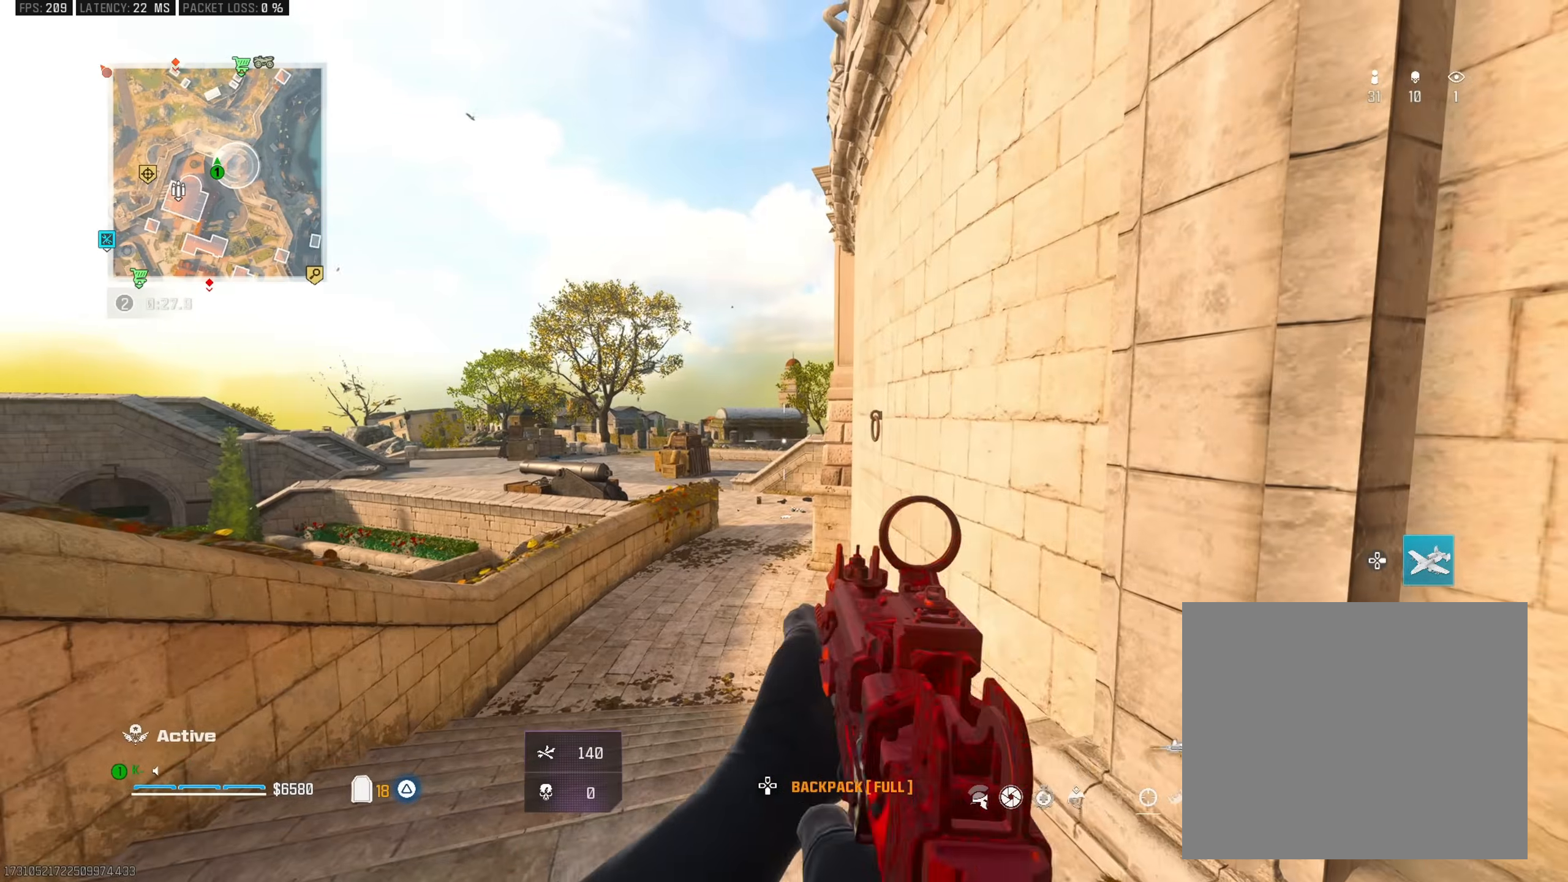
{"buttons": [], "left_stick": "center", "right_stick": "center", "events": [[234, "right_stick", "right"], [384, "right_stick", "center"], [434, "right_stick", "left"], [484, "right_stick", "center"]]}
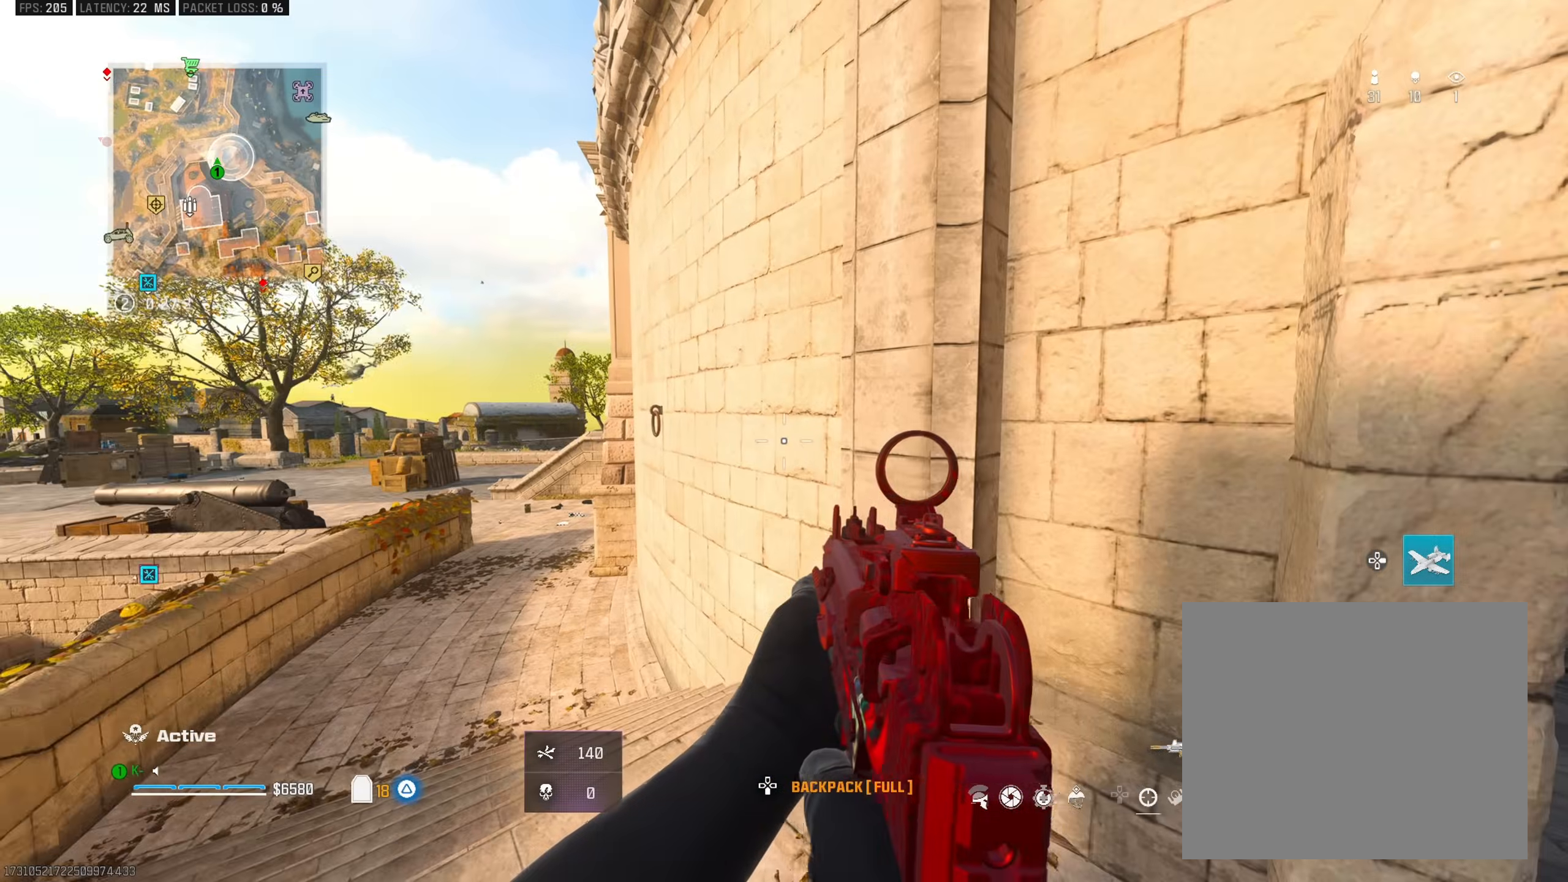
{"buttons": ["TRIANGLE"], "left_stick": "up-right", "right_stick": "right", "events": [[367, "left_stick", "right"], [400, "right_stick", "right"], [434, "TRIANGLE", "down"], [484, "left_stick", "up-right"]]}
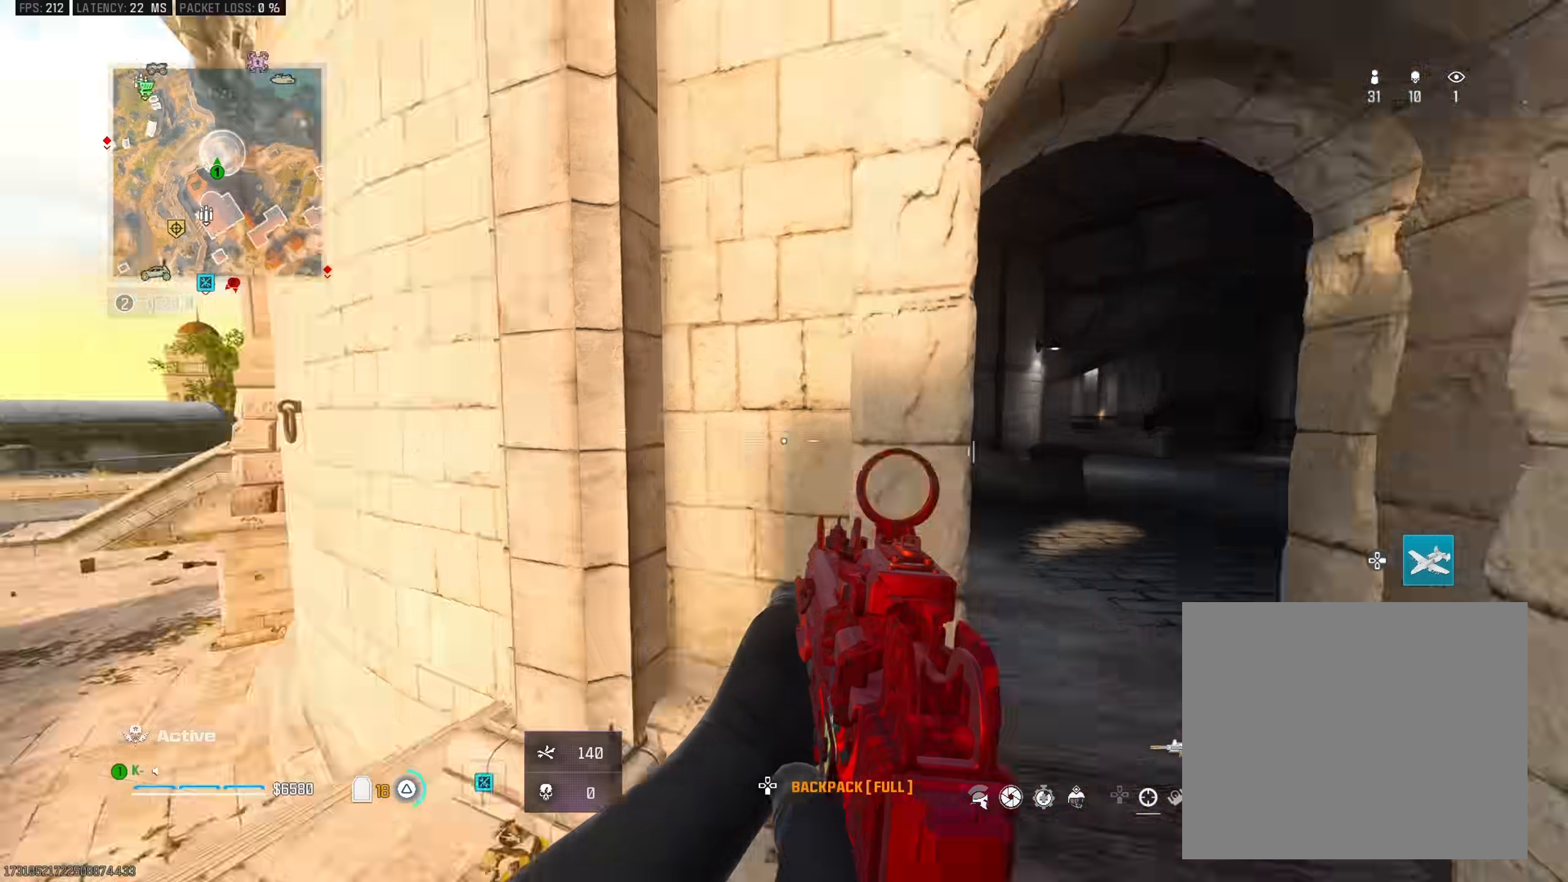
{"buttons": ["R3"], "left_stick": "up", "right_stick": "center", "events": [[17, "TRIANGLE", "up"], [50, "L3", "down"], [50, "left_stick", "up"], [84, "TRIANGLE", "down"], [117, "right_stick", "down"], [167, "L3", "up"], [184, "TRIANGLE", "up"], [184, "right_stick", "left"], [367, "right_stick", "up"], [467, "R3", "down"], [484, "right_stick", "center"]]}
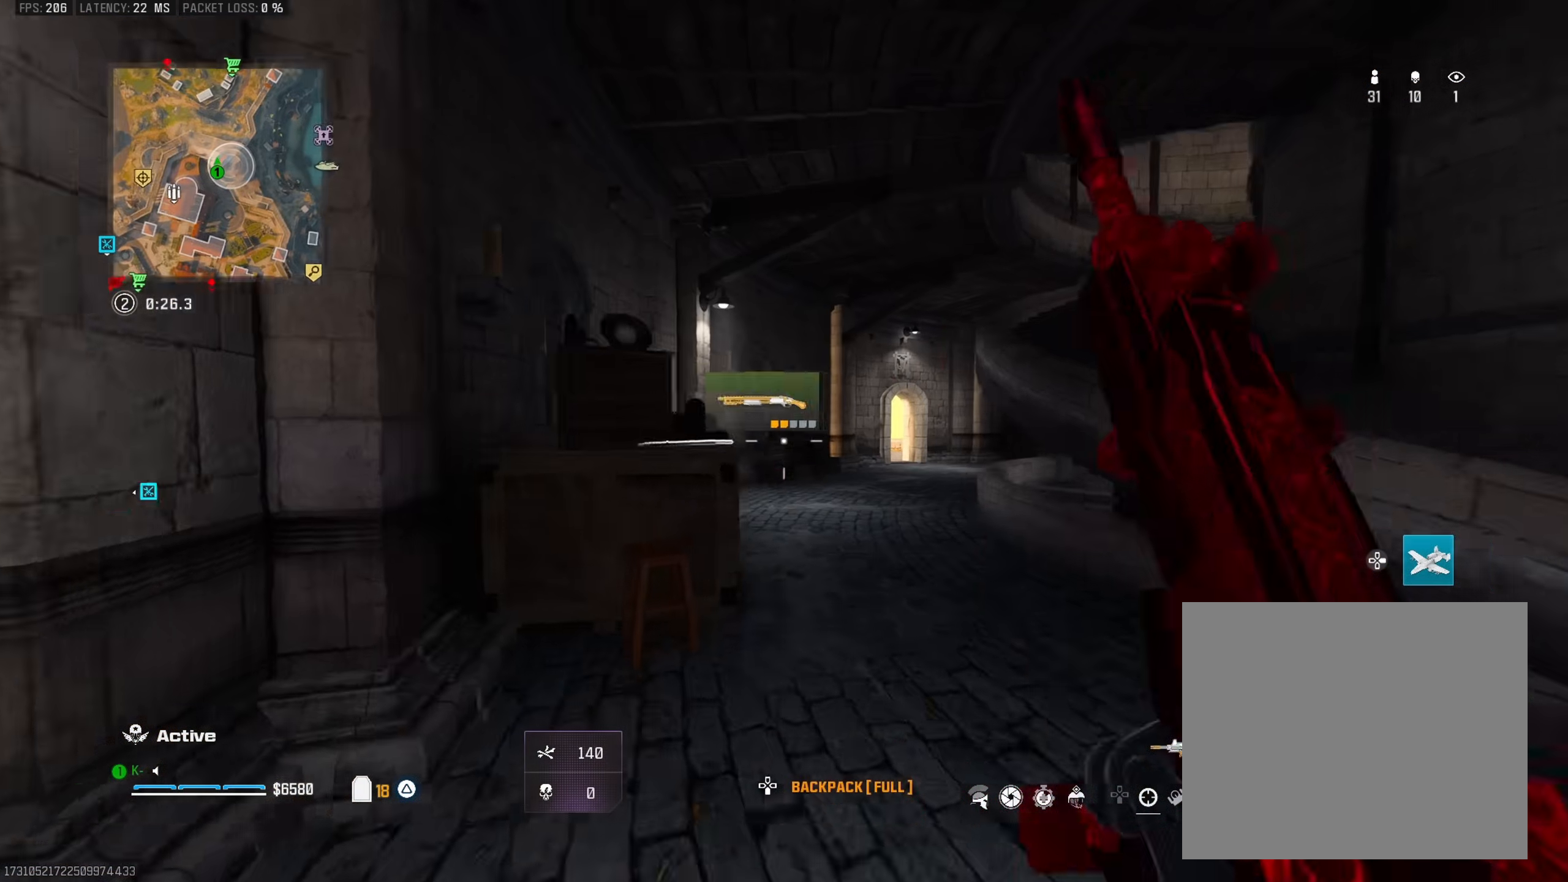
{"buttons": ["L2"], "left_stick": "up-left", "right_stick": "center", "events": [[83, "R3", "up"], [233, "L2", "down"], [233, "left_stick", "up-left"], [250, "CROSS", "down"], [367, "CROSS", "up"]]}
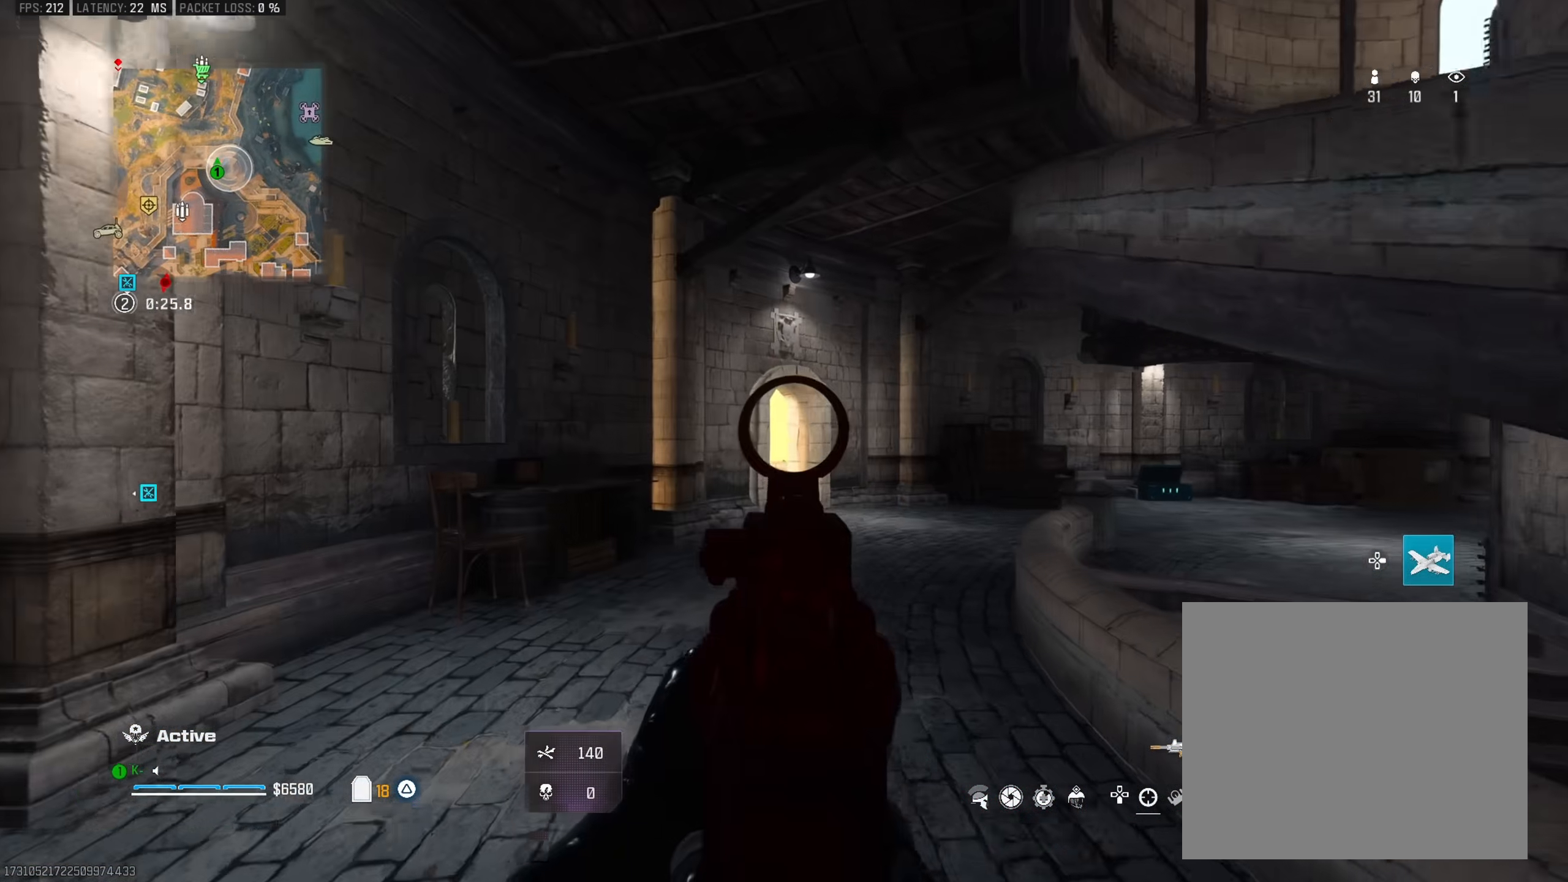
{"buttons": ["L2"], "left_stick": "center", "right_stick": "center", "events": [[100, "left_stick", "up"], [467, "left_stick", "center"]]}
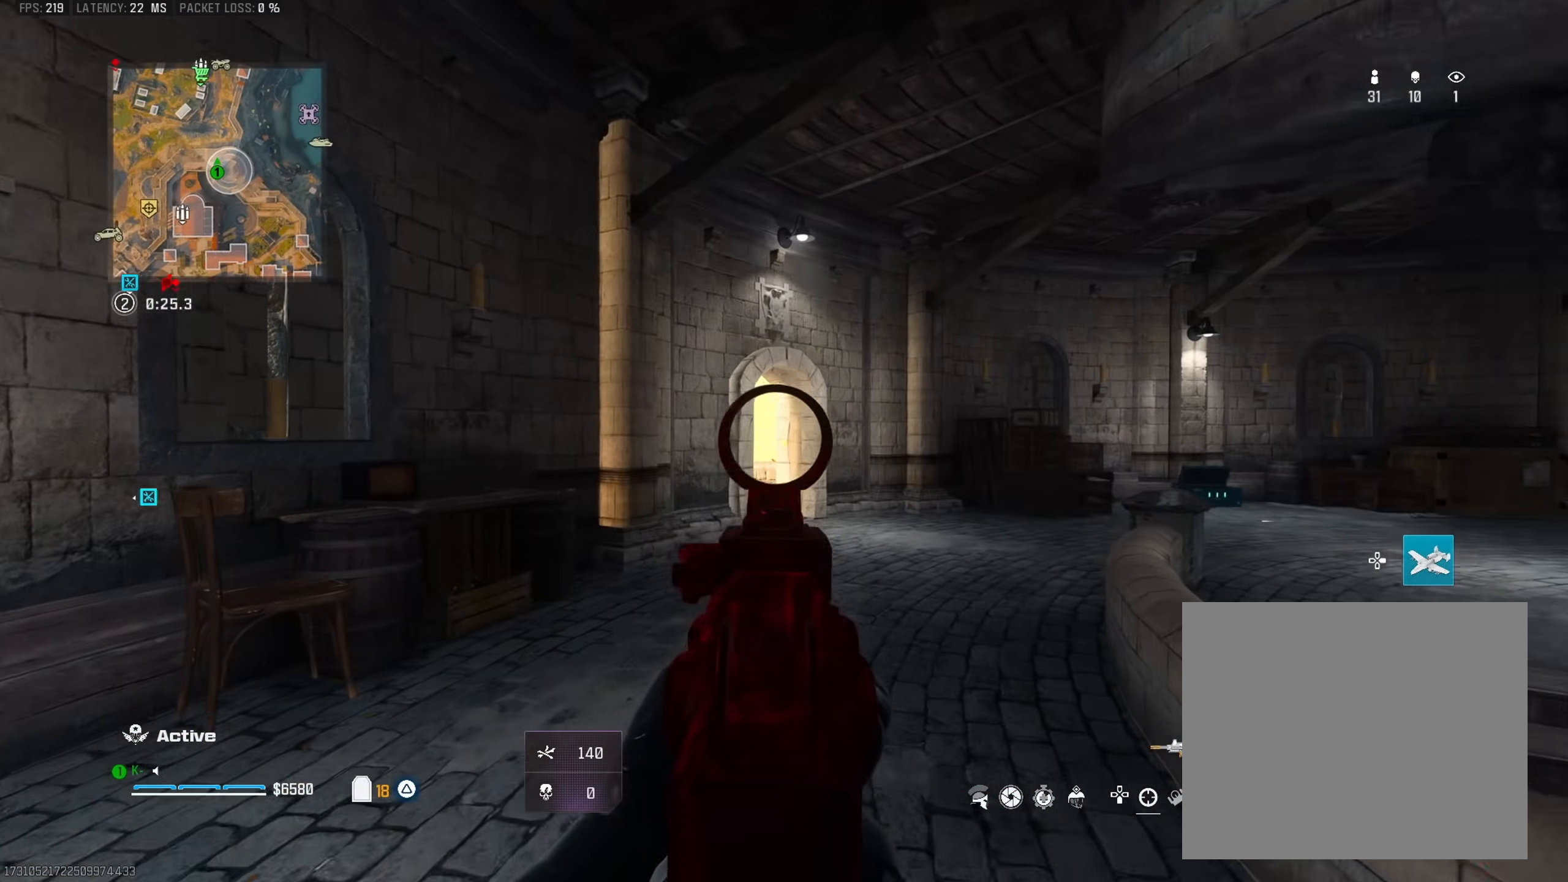
{"buttons": ["L3"], "left_stick": "up", "right_stick": "right", "events": [[83, "left_stick", "up"], [350, "L2", "up"], [350, "TRIANGLE", "down"], [467, "L3", "down"], [467, "TRIANGLE", "up"], [484, "right_stick", "right"]]}
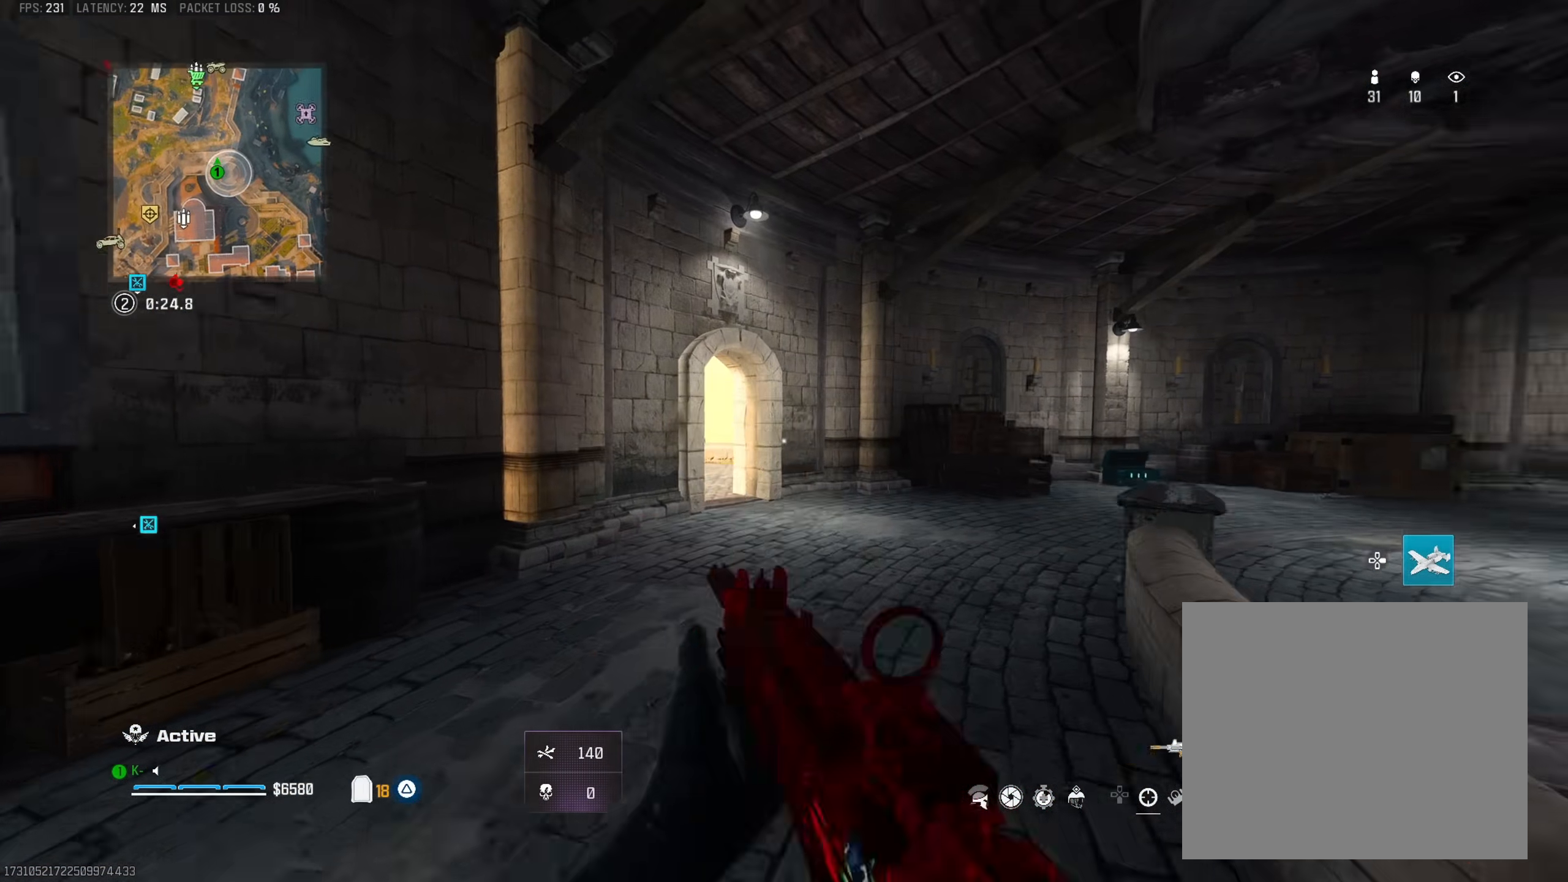
{"buttons": [], "left_stick": "up", "right_stick": "left", "events": [[34, "TRIANGLE", "down"], [67, "L3", "up"], [84, "right_stick", "center"], [117, "TRIANGLE", "up"], [134, "right_stick", "left"], [201, "TRIANGLE", "down"], [251, "right_stick", "center"], [284, "TRIANGLE", "up"], [317, "right_stick", "right"], [334, "TRIANGLE", "down"], [367, "right_stick", "center"], [434, "TRIANGLE", "up"], [451, "right_stick", "left"]]}
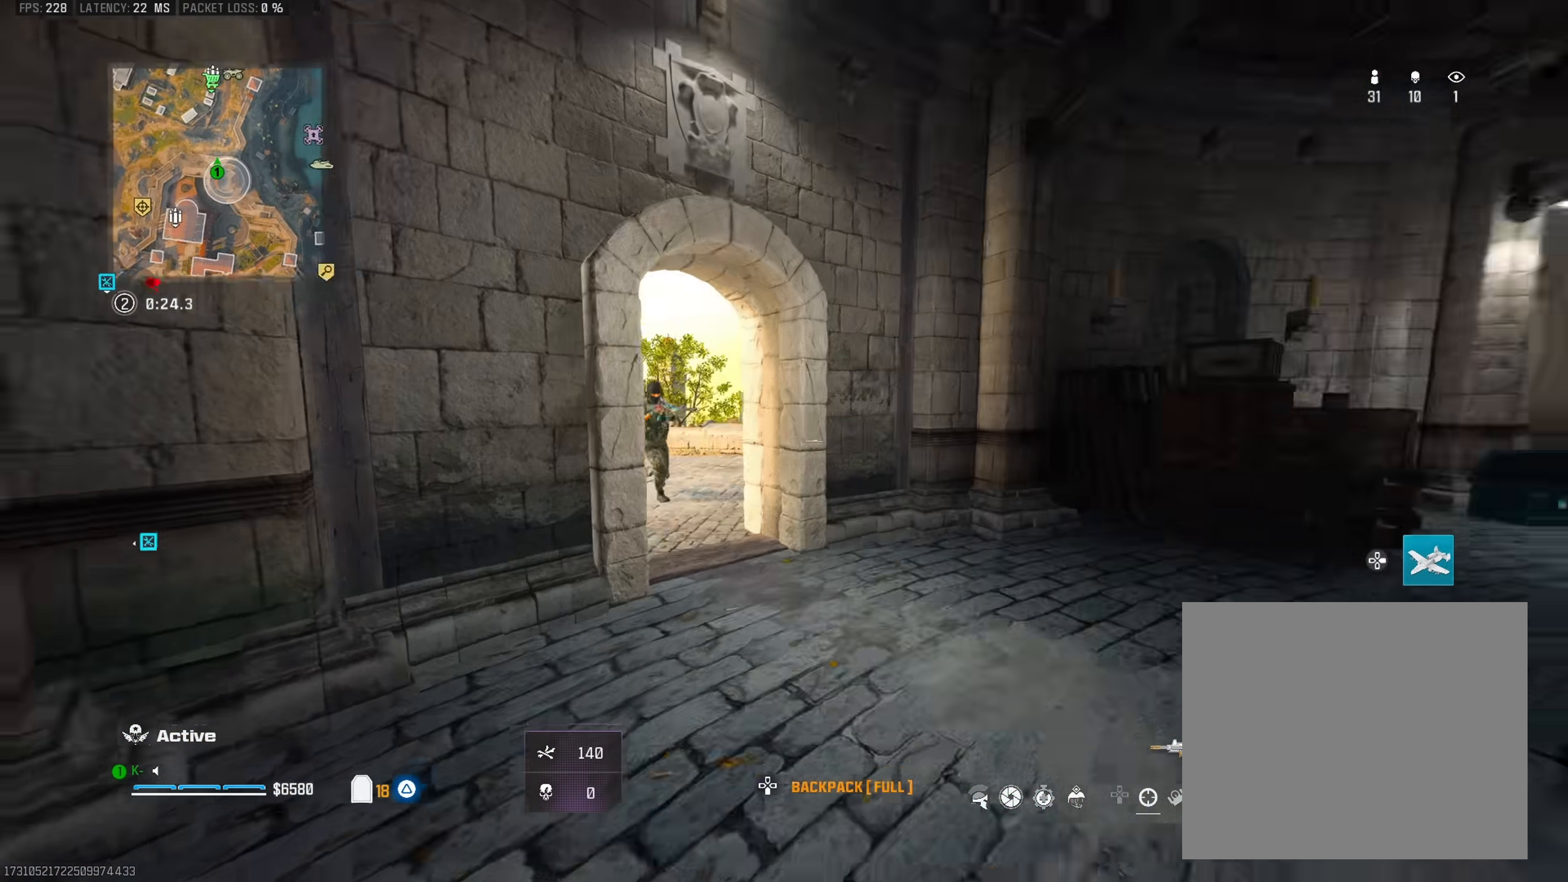
{"buttons": ["R2"], "left_stick": "down-left", "right_stick": "down-left", "events": [[33, "right_stick", "center"], [133, "R3", "down"], [183, "right_stick", "left"], [233, "R3", "up"], [233, "right_stick", "center"], [334, "right_stick", "left"], [350, "CROSS", "down"], [350, "left_stick", "left"], [400, "left_stick", "down-left"], [434, "R2", "down"], [467, "CROSS", "up"], [467, "right_stick", "down-left"]]}
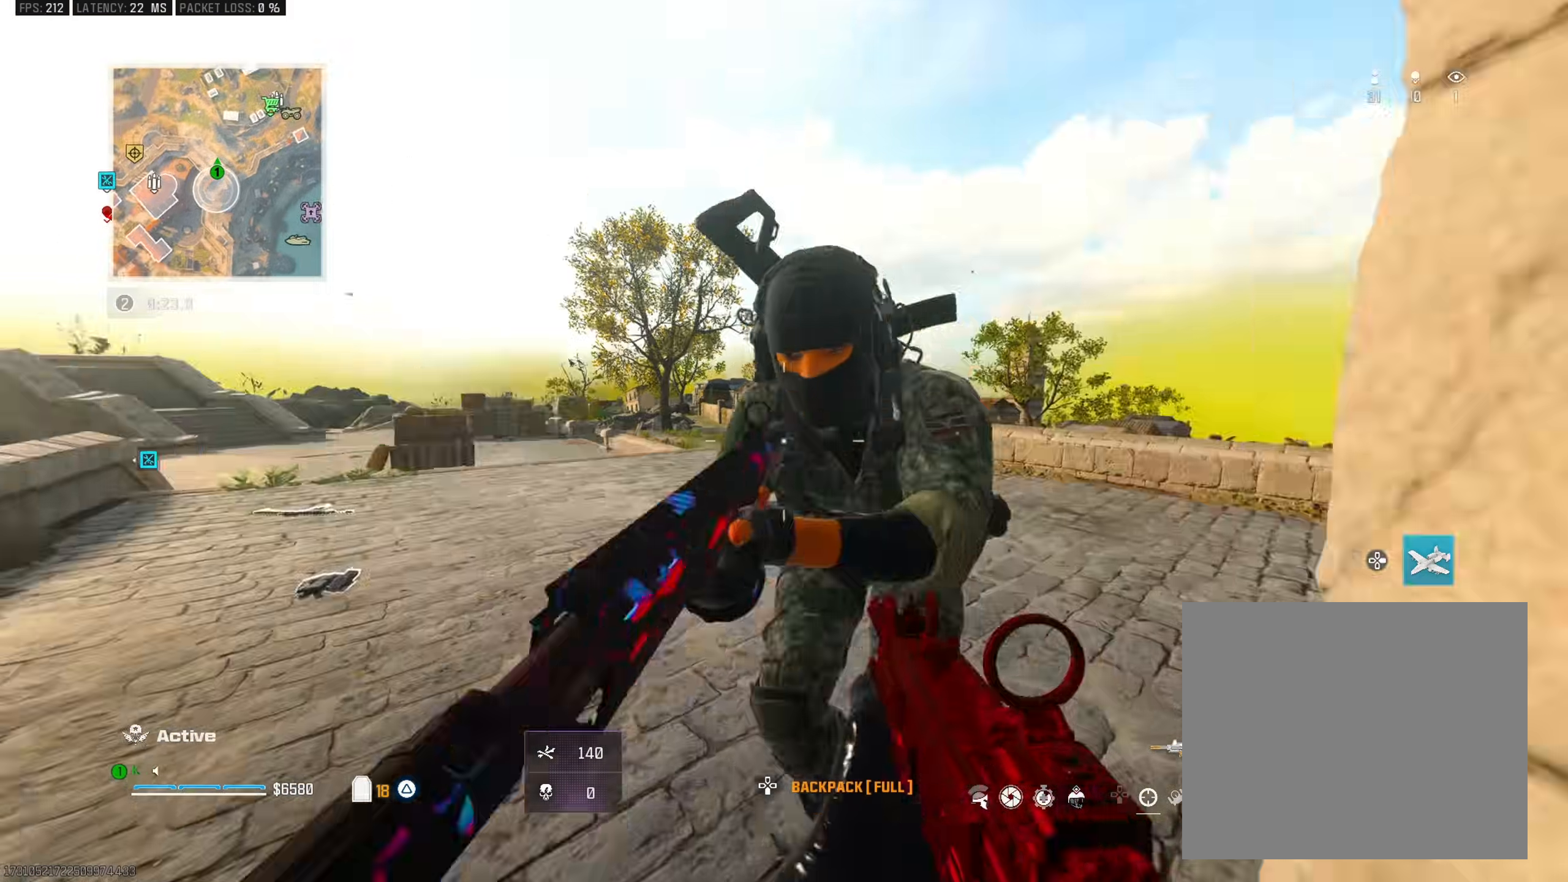
{"buttons": ["R2"], "left_stick": "down-left", "right_stick": "left", "events": [[50, "right_stick", "right"], [150, "right_stick", "down"], [251, "left_stick", "up"], [267, "right_stick", "down-right"], [301, "left_stick", "up-left"], [367, "right_stick", "center"], [484, "left_stick", "down-left"], [484, "right_stick", "left"]]}
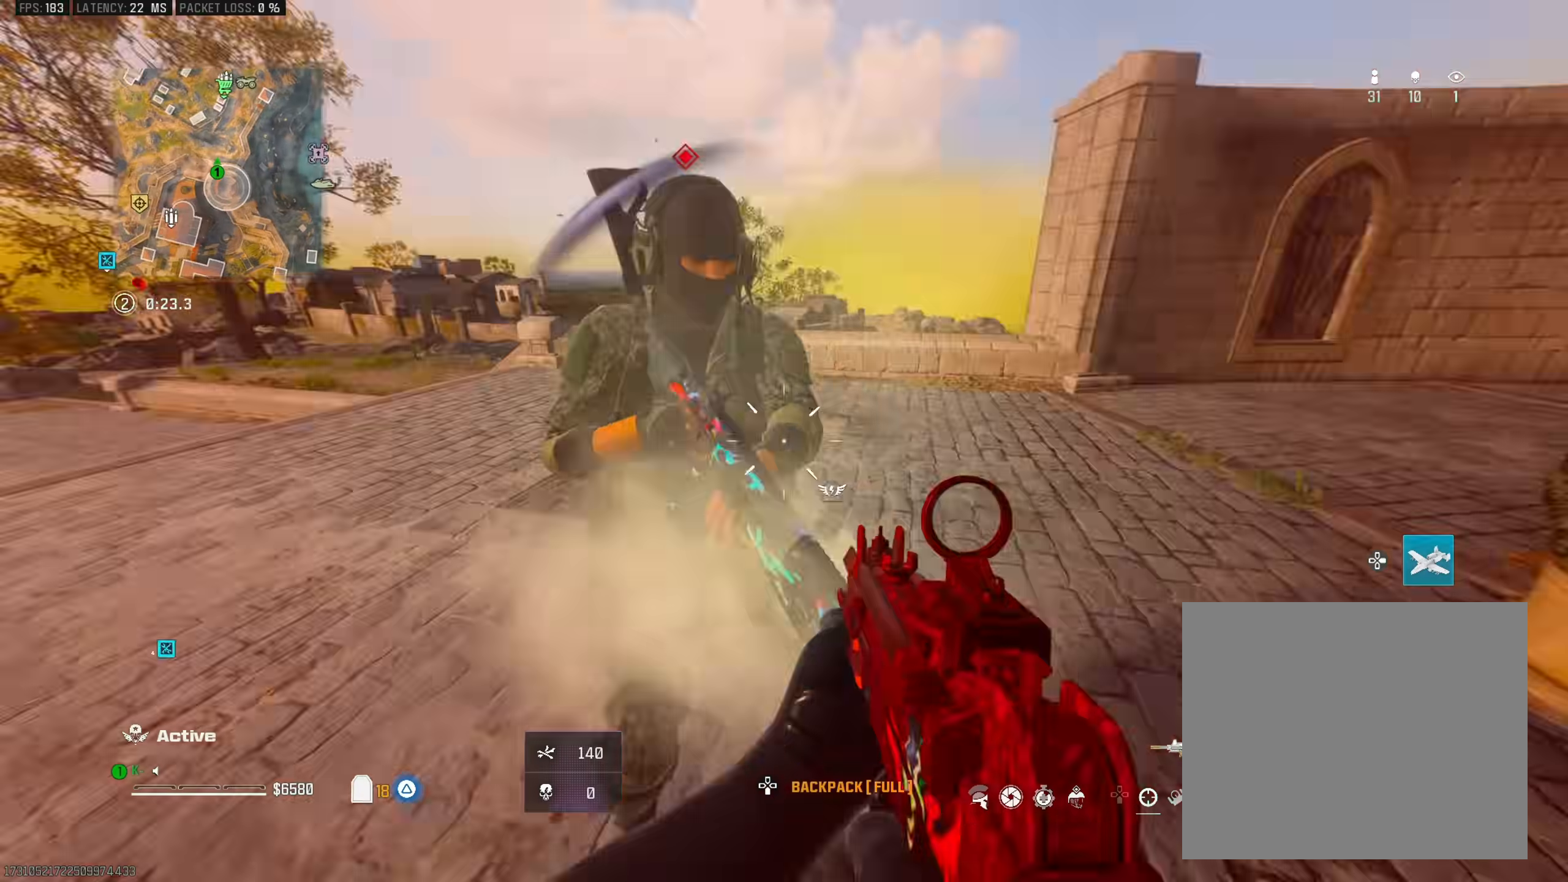
{"buttons": ["R2"], "left_stick": "center", "right_stick": "down", "events": [[33, "right_stick", "center"], [133, "CROSS", "down"], [233, "CROSS", "up"], [267, "right_stick", "right"], [500, "left_stick", "center"], [500, "right_stick", "down"]]}
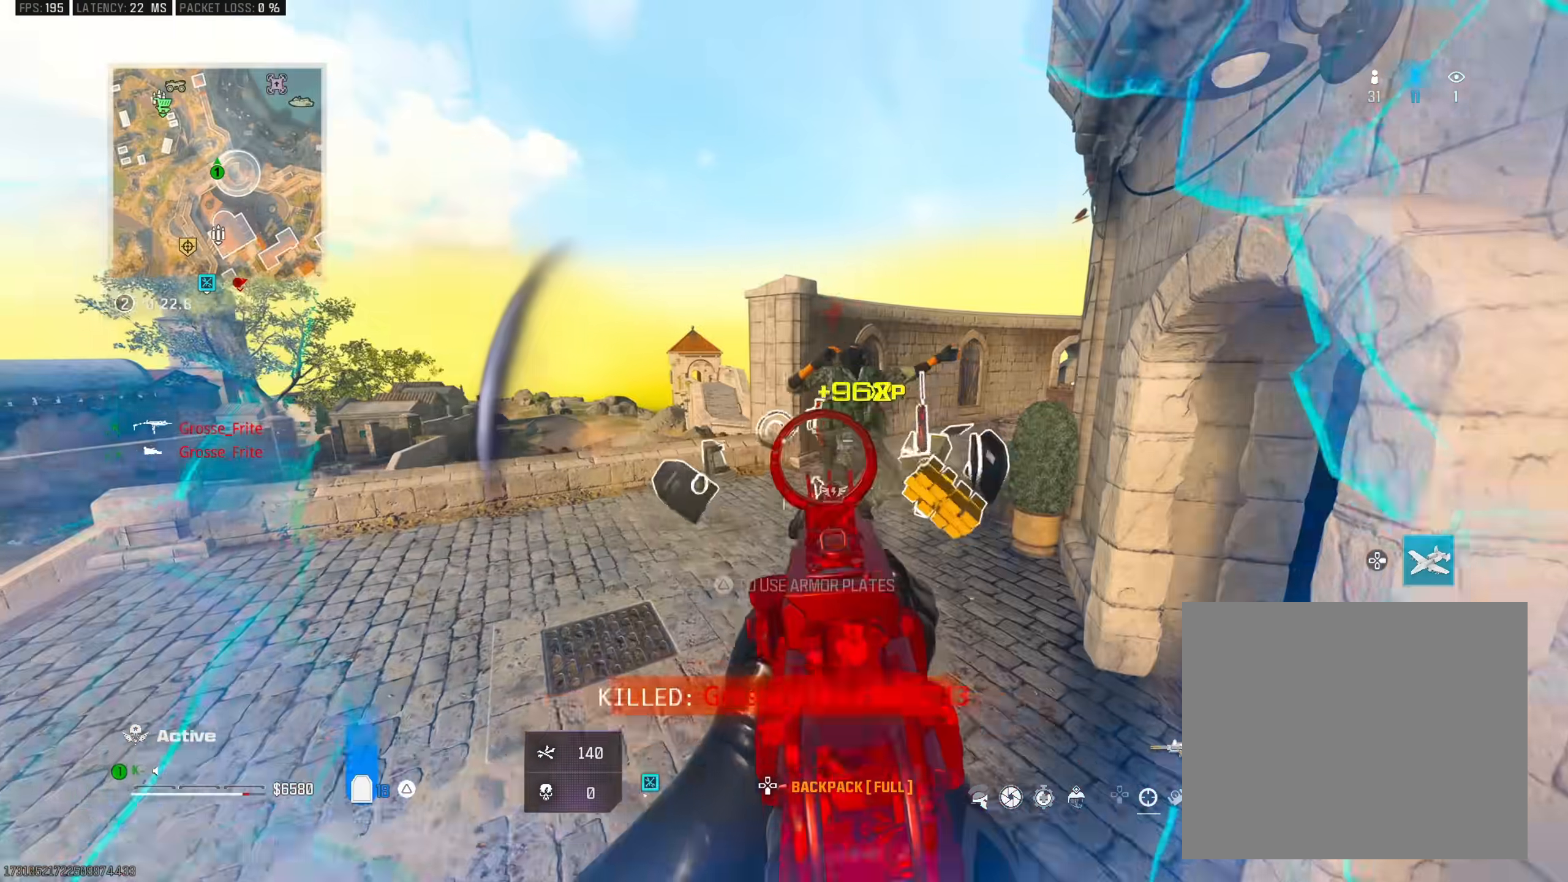
{"buttons": ["R3"], "left_stick": "up", "right_stick": "center", "events": [[17, "R2", "up"], [67, "TRIANGLE", "down"], [84, "left_stick", "up"], [100, "right_stick", "center"], [167, "L3", "down"], [284, "L3", "up"], [367, "TRIANGLE", "up"], [467, "R3", "down"]]}
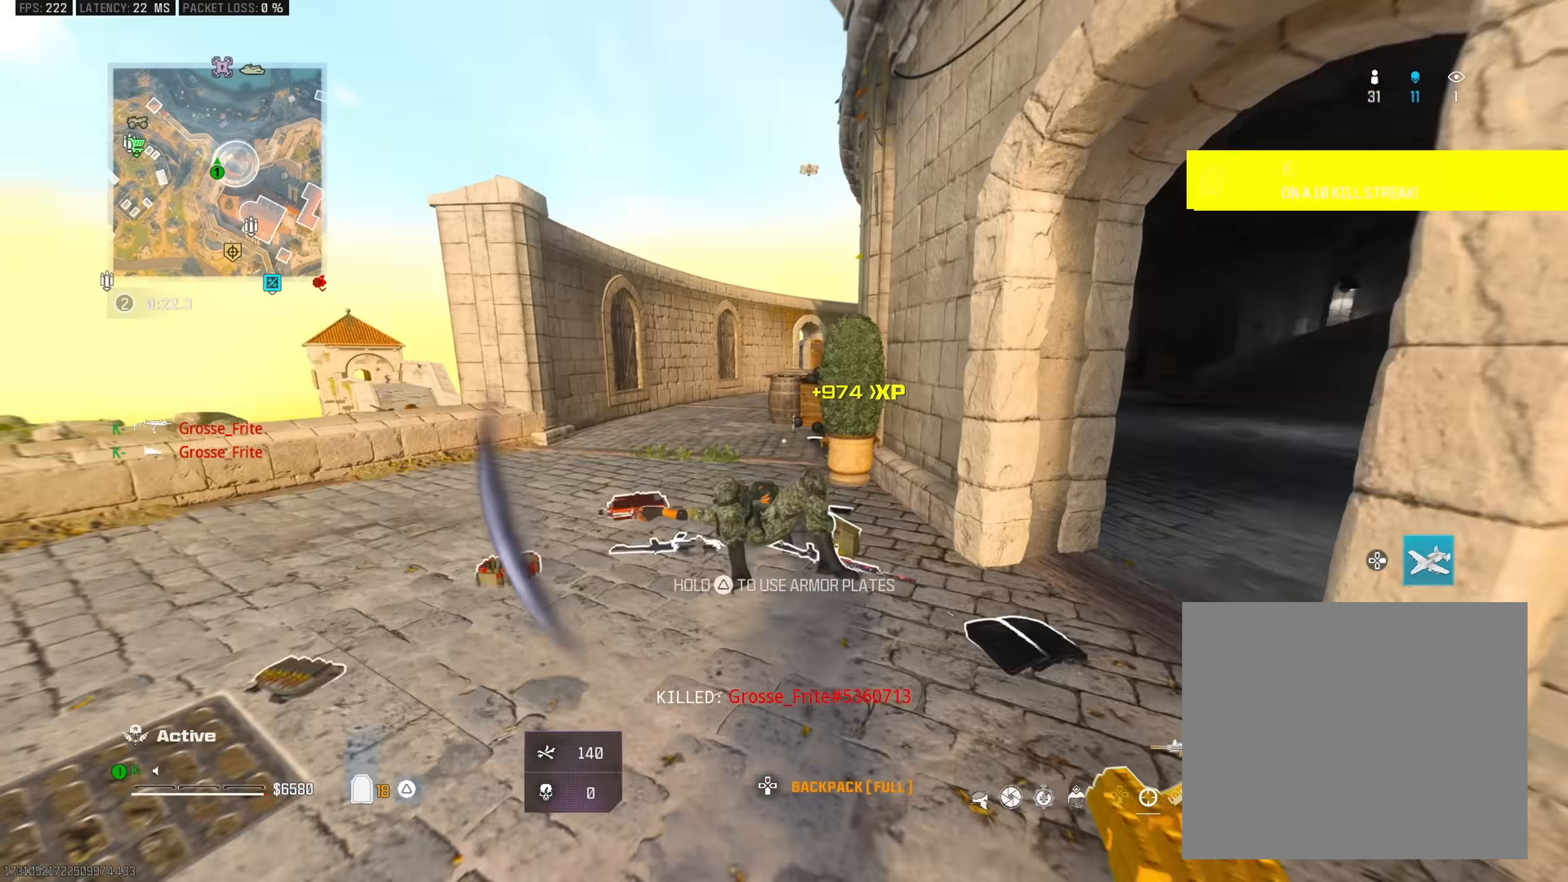
{"buttons": [], "left_stick": "up-right", "right_stick": "right", "events": [[67, "R3", "up"], [200, "left_stick", "left"], [233, "CROSS", "down"], [250, "right_stick", "right"], [283, "left_stick", "down"], [317, "CROSS", "up"], [434, "left_stick", "up-right"]]}
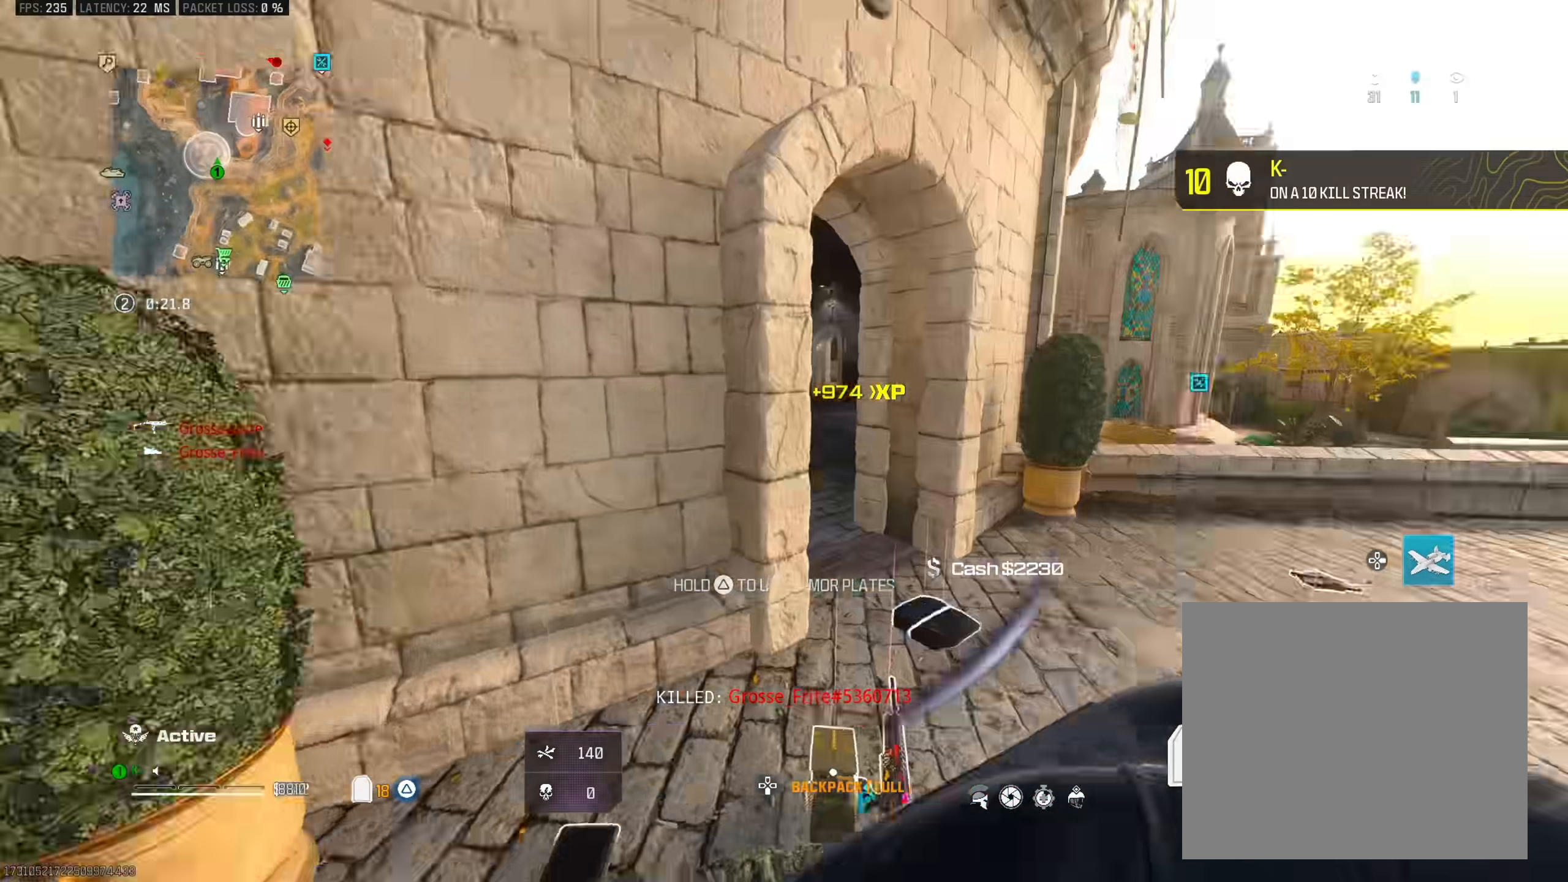
{"buttons": [], "left_stick": "up-left", "right_stick": "up", "events": [[34, "left_stick", "up"], [34, "right_stick", "center"], [50, "L3", "down"], [184, "L3", "up"], [334, "right_stick", "left"], [417, "left_stick", "up-left"], [501, "right_stick", "up"]]}
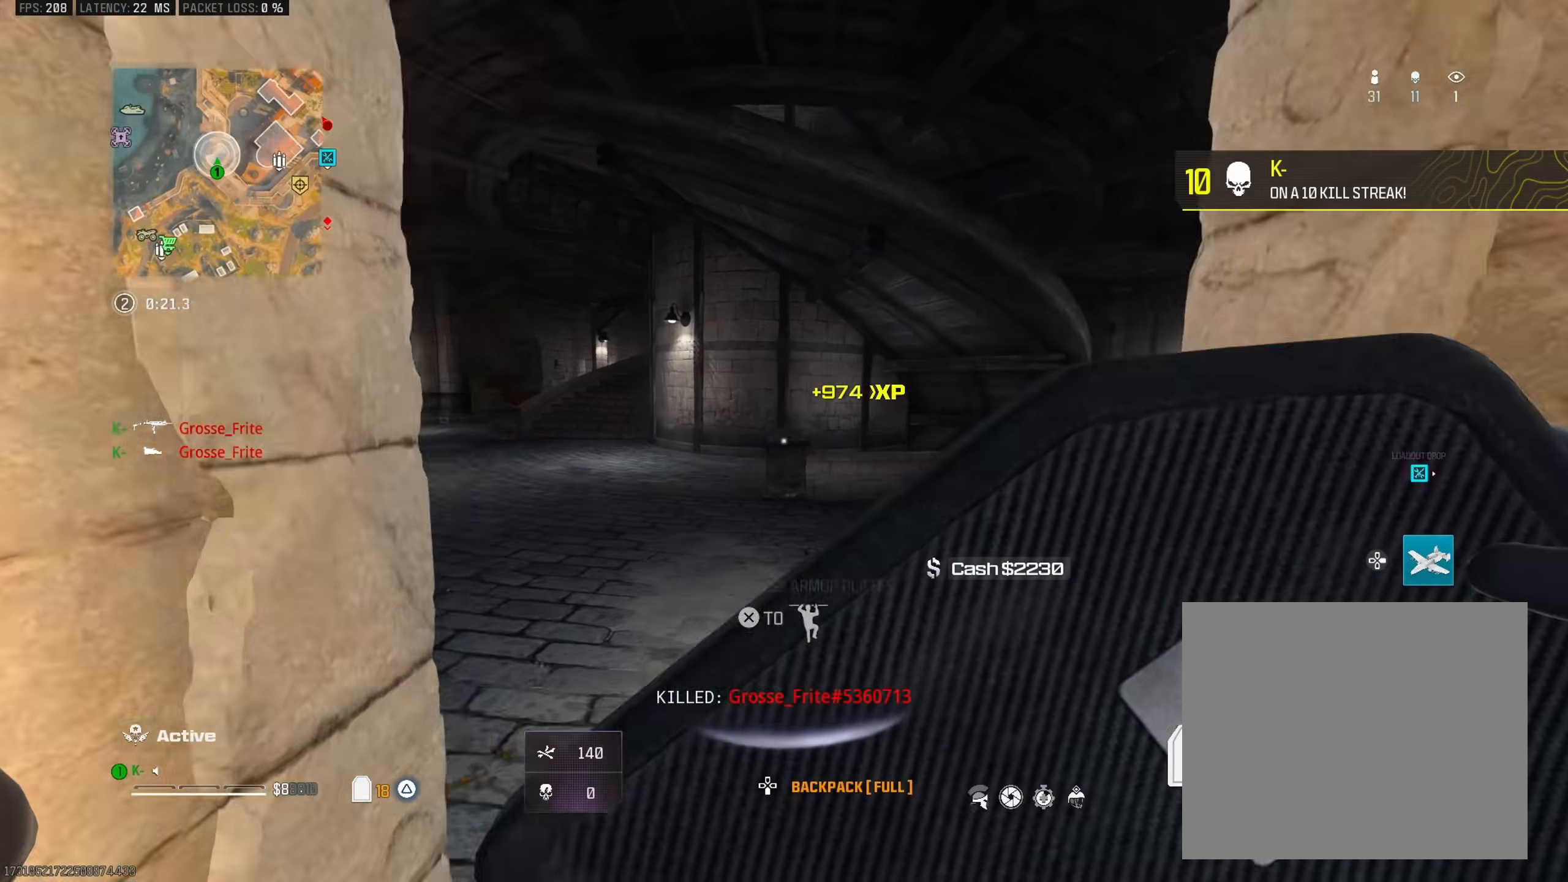
{"buttons": [], "left_stick": "up-right", "right_stick": "right", "events": [[83, "right_stick", "center"], [384, "right_stick", "right"], [417, "left_stick", "up-right"]]}
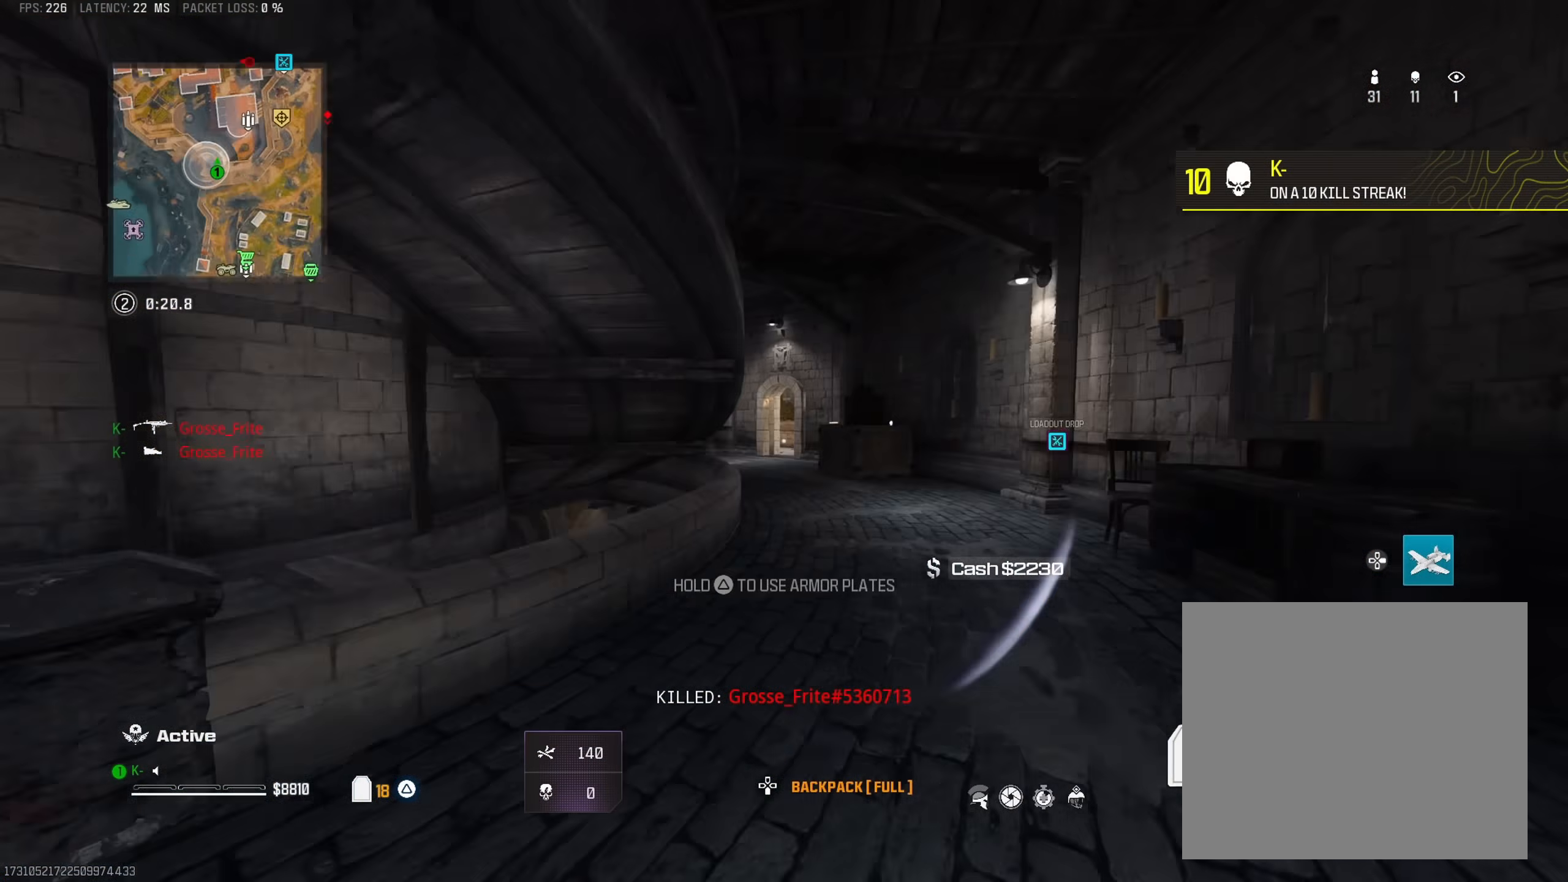
{"buttons": [], "left_stick": "up-right", "right_stick": "down", "events": [[117, "right_stick", "center"], [284, "R3", "down"], [284, "right_stick", "left"], [384, "R3", "up"], [417, "right_stick", "down"]]}
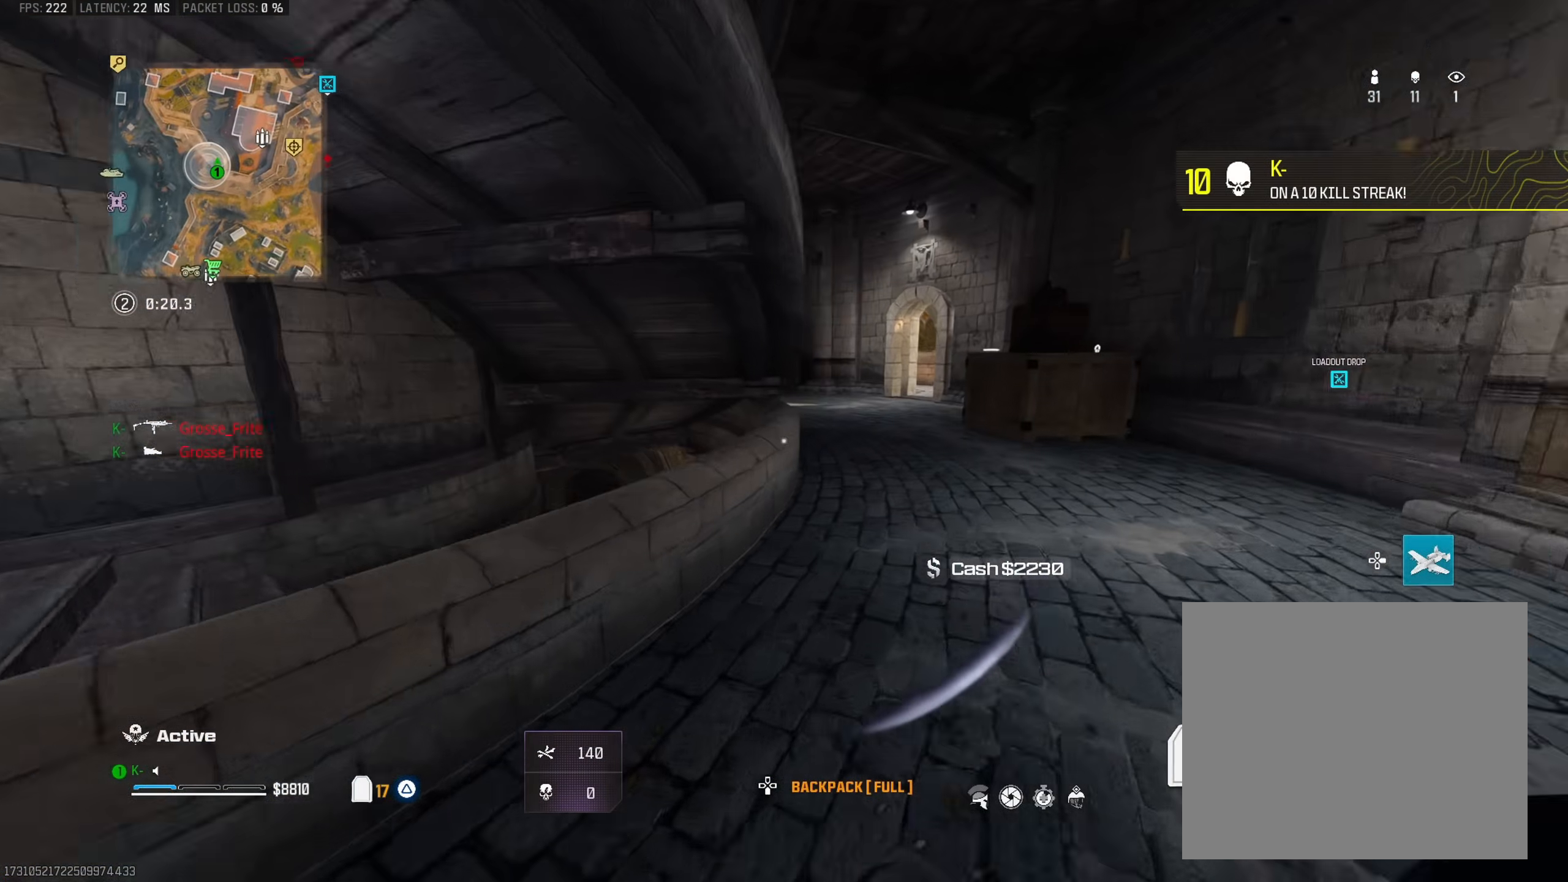
{"buttons": [], "left_stick": "up-right", "right_stick": "center", "events": [[83, "CROSS", "down"], [167, "right_stick", "center"], [200, "CROSS", "up"], [283, "right_stick", "left"], [400, "right_stick", "center"]]}
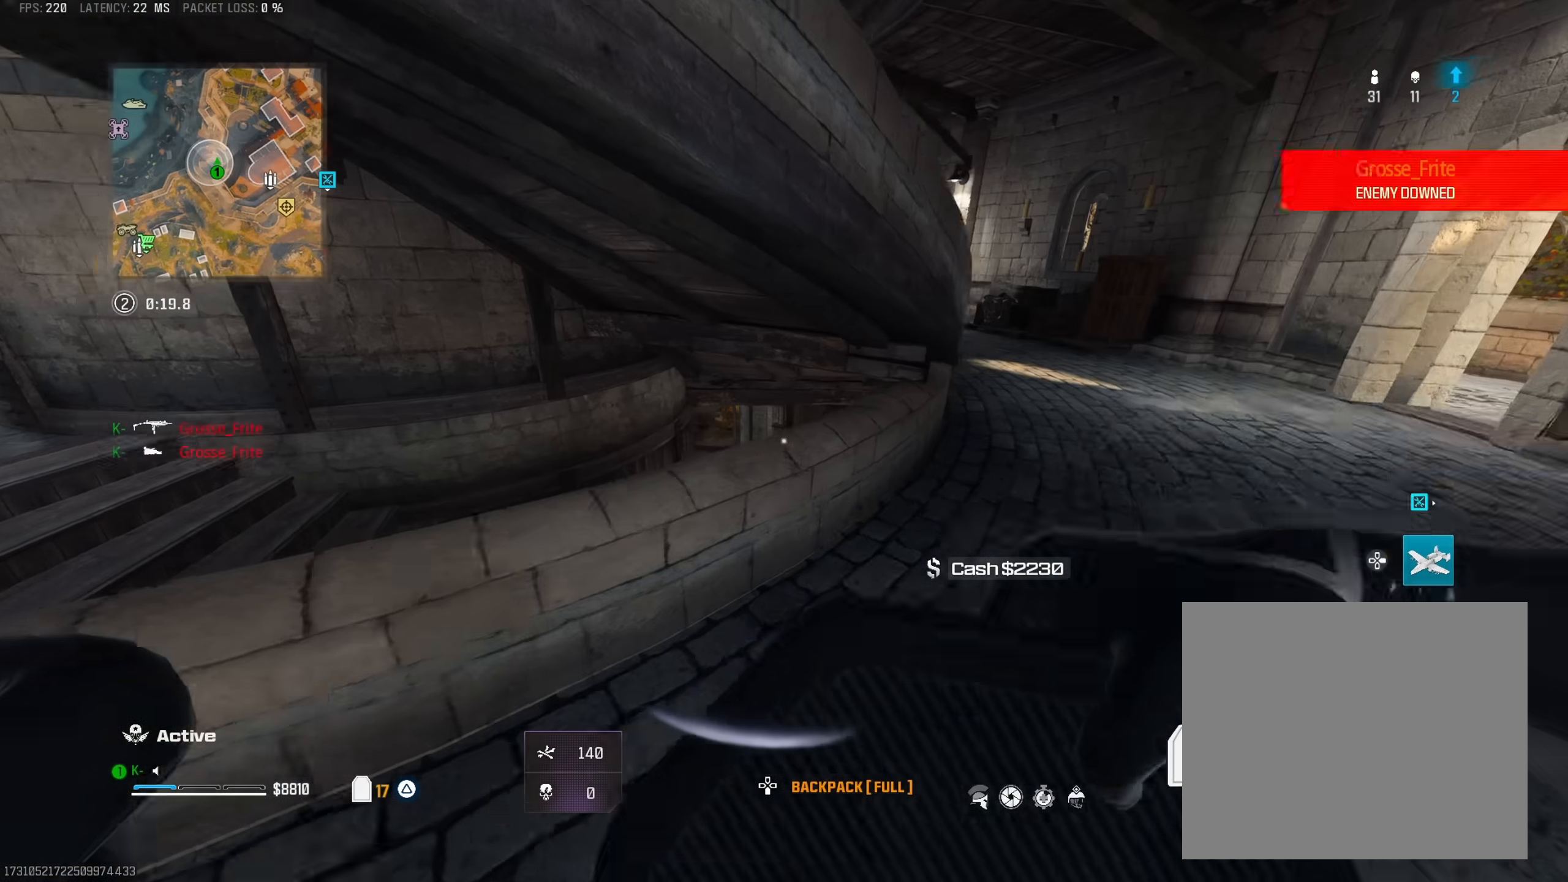
{"buttons": [], "left_stick": "up", "right_stick": "up-right", "events": [[17, "CROSS", "down"], [17, "right_stick", "down"], [134, "CROSS", "up"], [201, "right_stick", "center"], [417, "right_stick", "up-right"], [501, "left_stick", "up"]]}
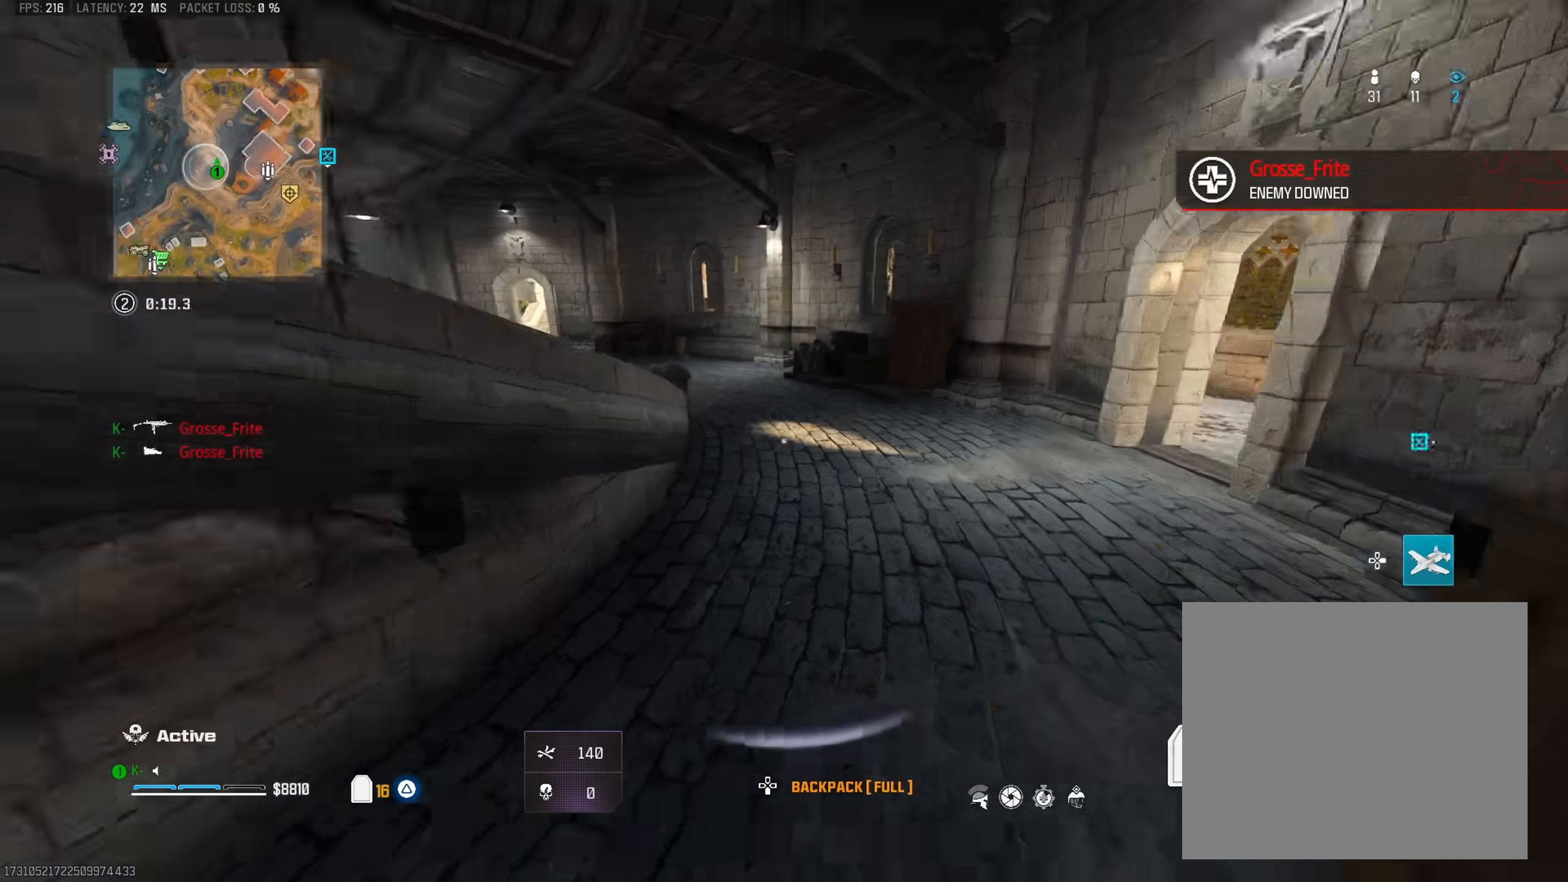
{"buttons": ["R3"], "left_stick": "up", "right_stick": "right", "events": [[33, "L3", "down"], [83, "right_stick", "center"], [150, "L3", "up"], [417, "right_stick", "right"], [450, "R3", "down"]]}
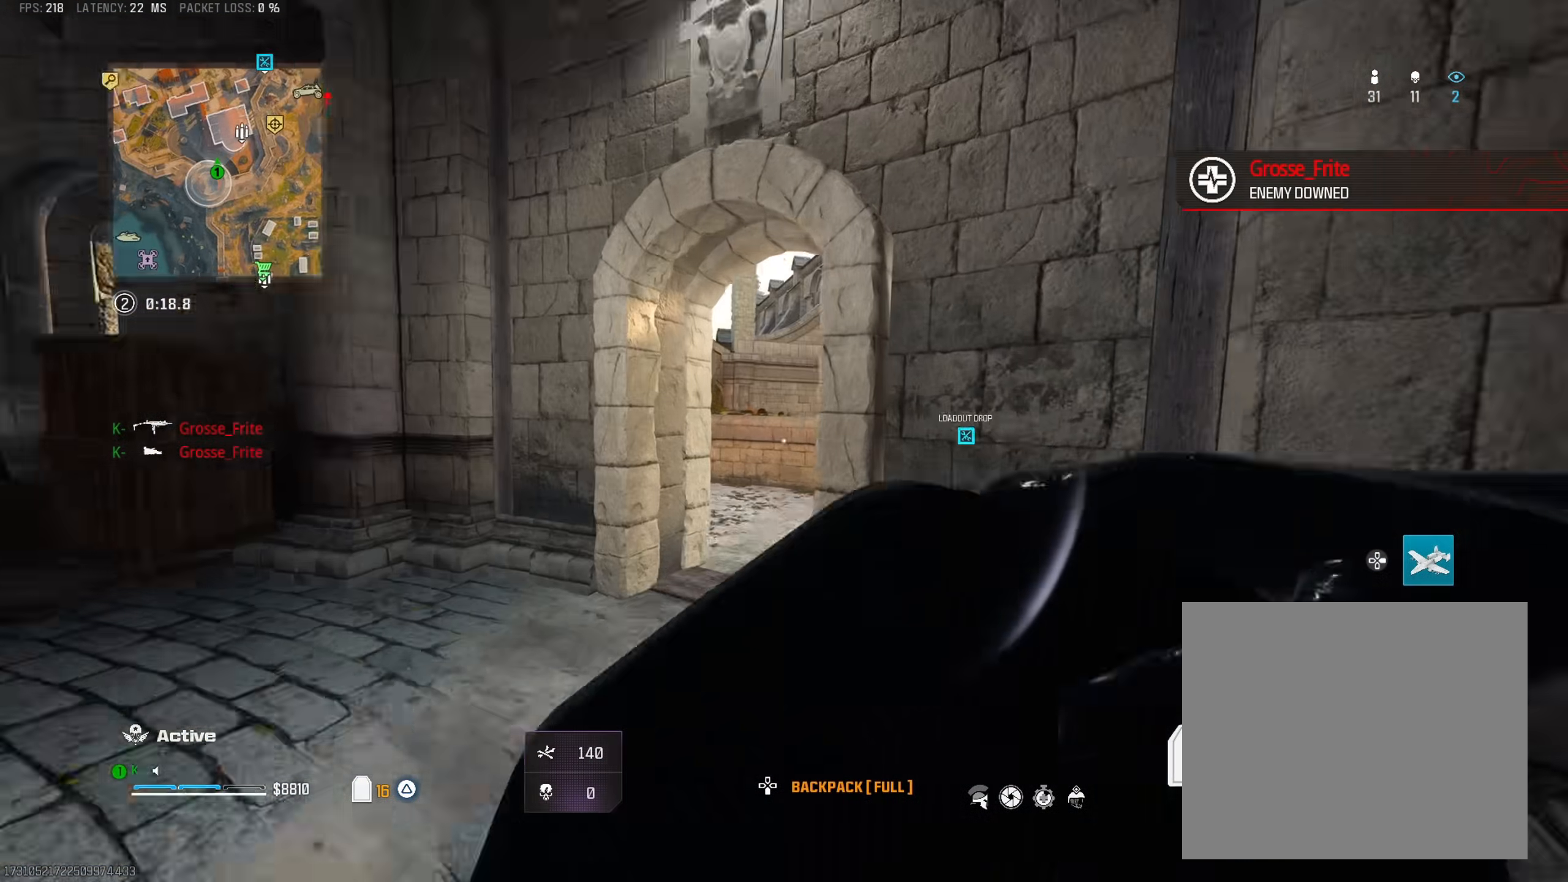
{"buttons": [], "left_stick": "up-right", "right_stick": "down", "events": [[17, "right_stick", "center"], [67, "R3", "up"], [201, "right_stick", "right"], [217, "left_stick", "up-right"], [234, "CROSS", "down"], [351, "CROSS", "up"], [434, "right_stick", "down"]]}